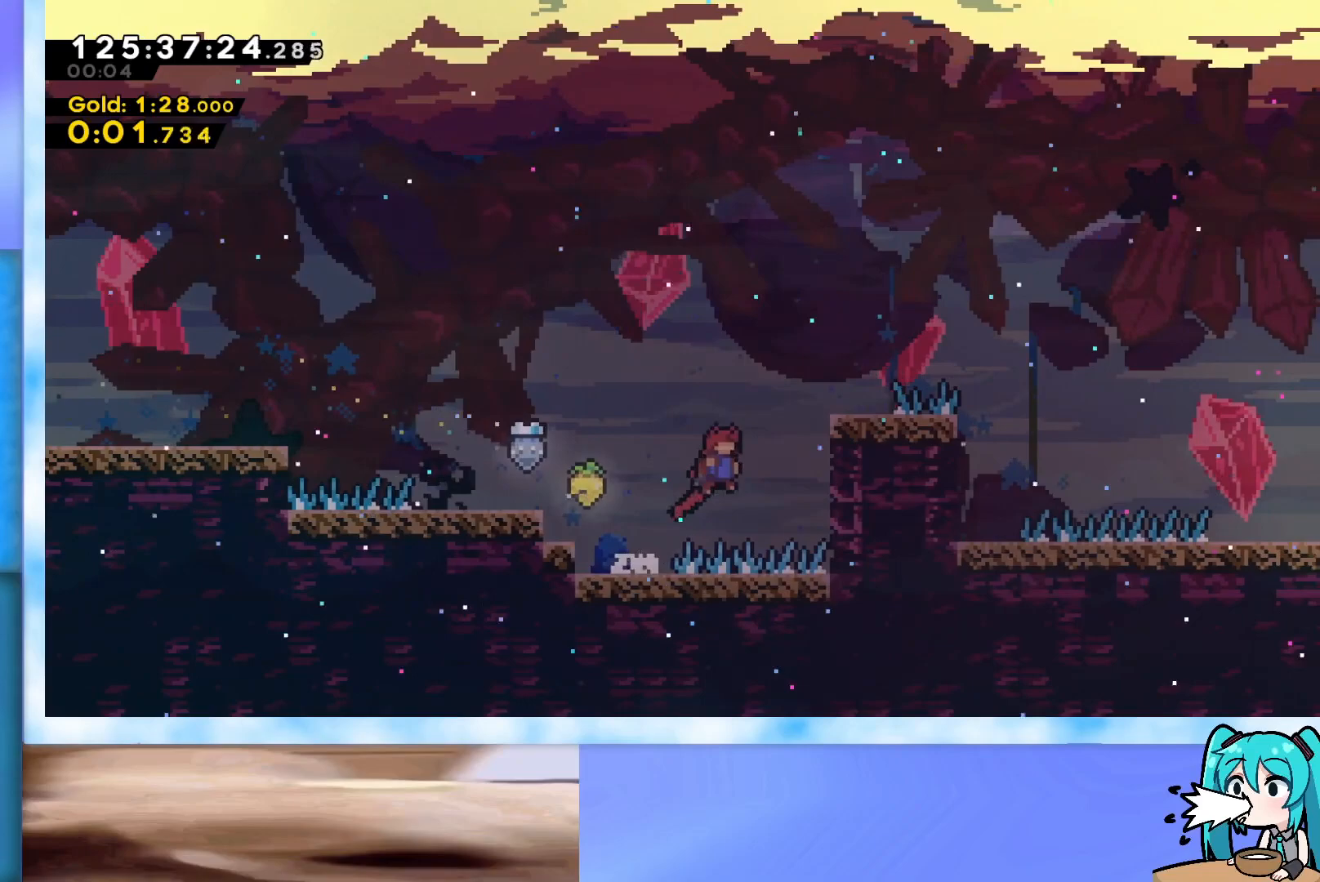
Gameplay with keyboard; each line is a JSON object with the keys held at the frame after it. "events" lists presses ("down") and releases ("up") of "dash", "demo", "down", "grab", "j2", "jump", "left", "pause", "right" and "up" between this image and that frame as [ms after this image, input, new state], when the widget could be followed in between. No other keys are recorded. Mouse input is not recorded. Key names are as the overlay labels them; some are game actions (e.g. jump) rather than physical keys.
{"keys": ["right"], "events": [[283, "j2", "down"], [333, "j2", "up"], [383, "j2", "down"], [433, "grab", "up"], [433, "j2", "up"], [433, "jump", "up"]]}
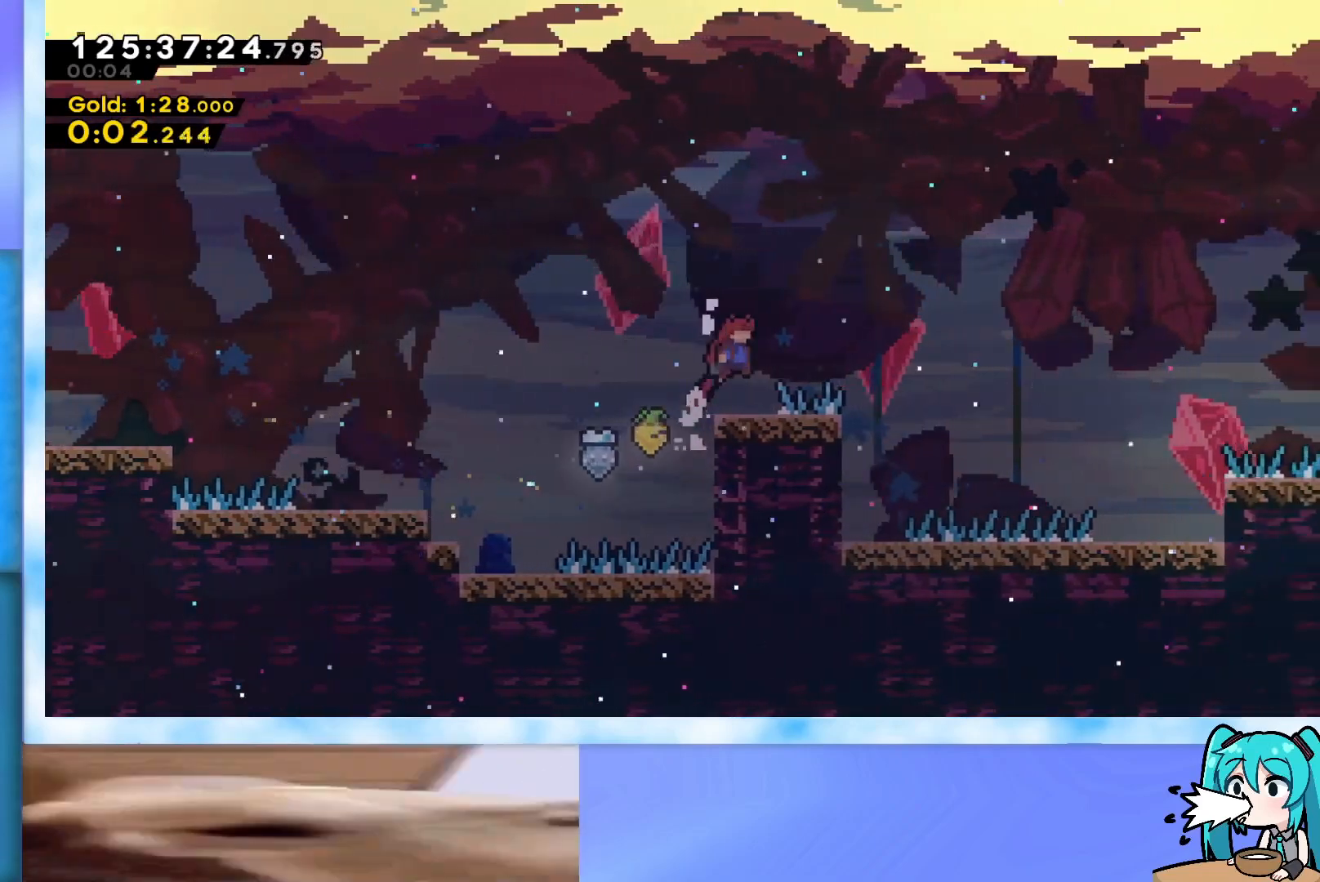
{"keys": ["right", "up"], "events": [[17, "right", "up"], [217, "jump", "down"], [217, "right", "down"], [217, "up", "down"], [450, "jump", "up"]]}
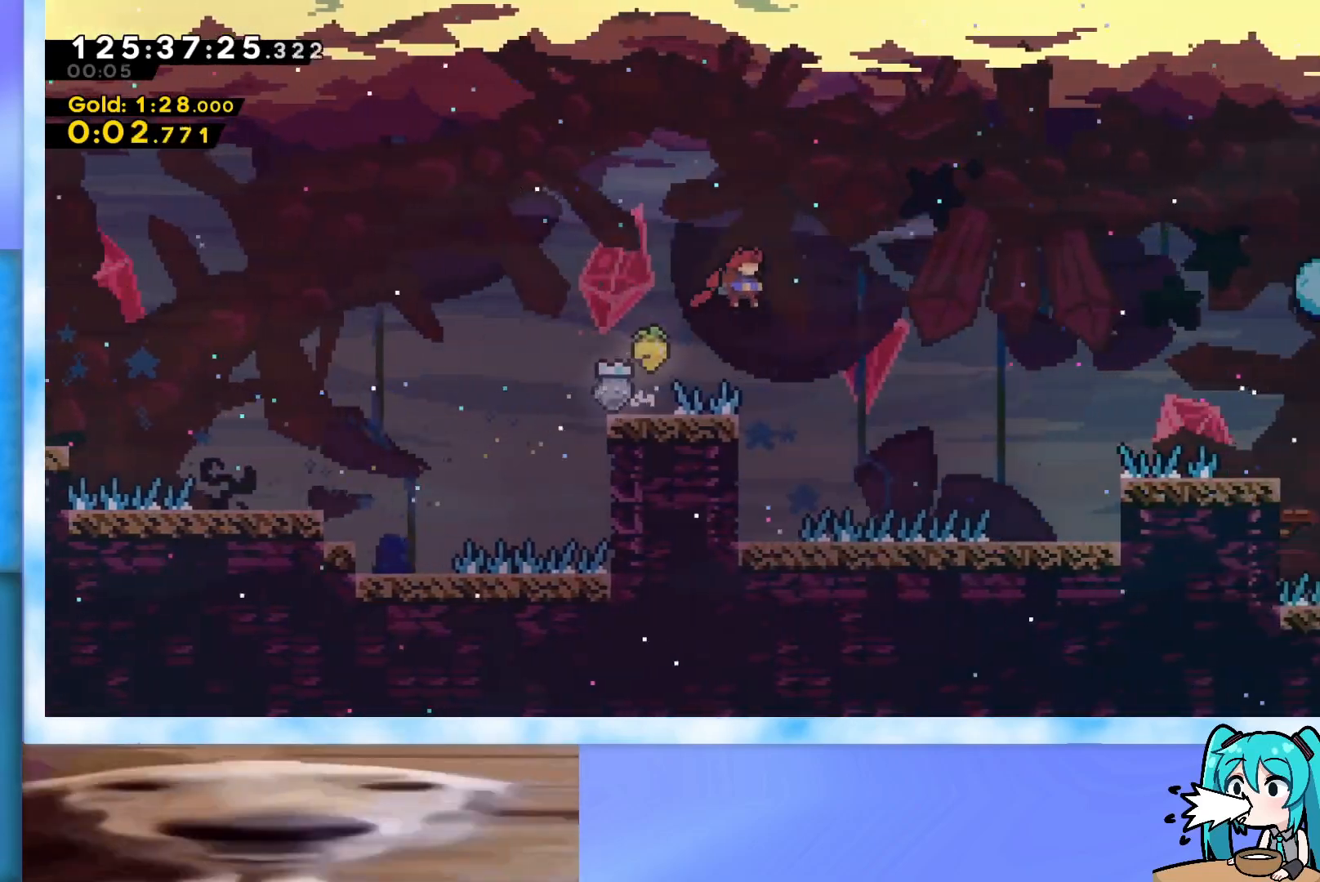
{"keys": ["jump", "right", "up"], "events": [[33, "right", "up"], [33, "up", "up"], [417, "right", "down"], [417, "up", "down"], [500, "jump", "down"]]}
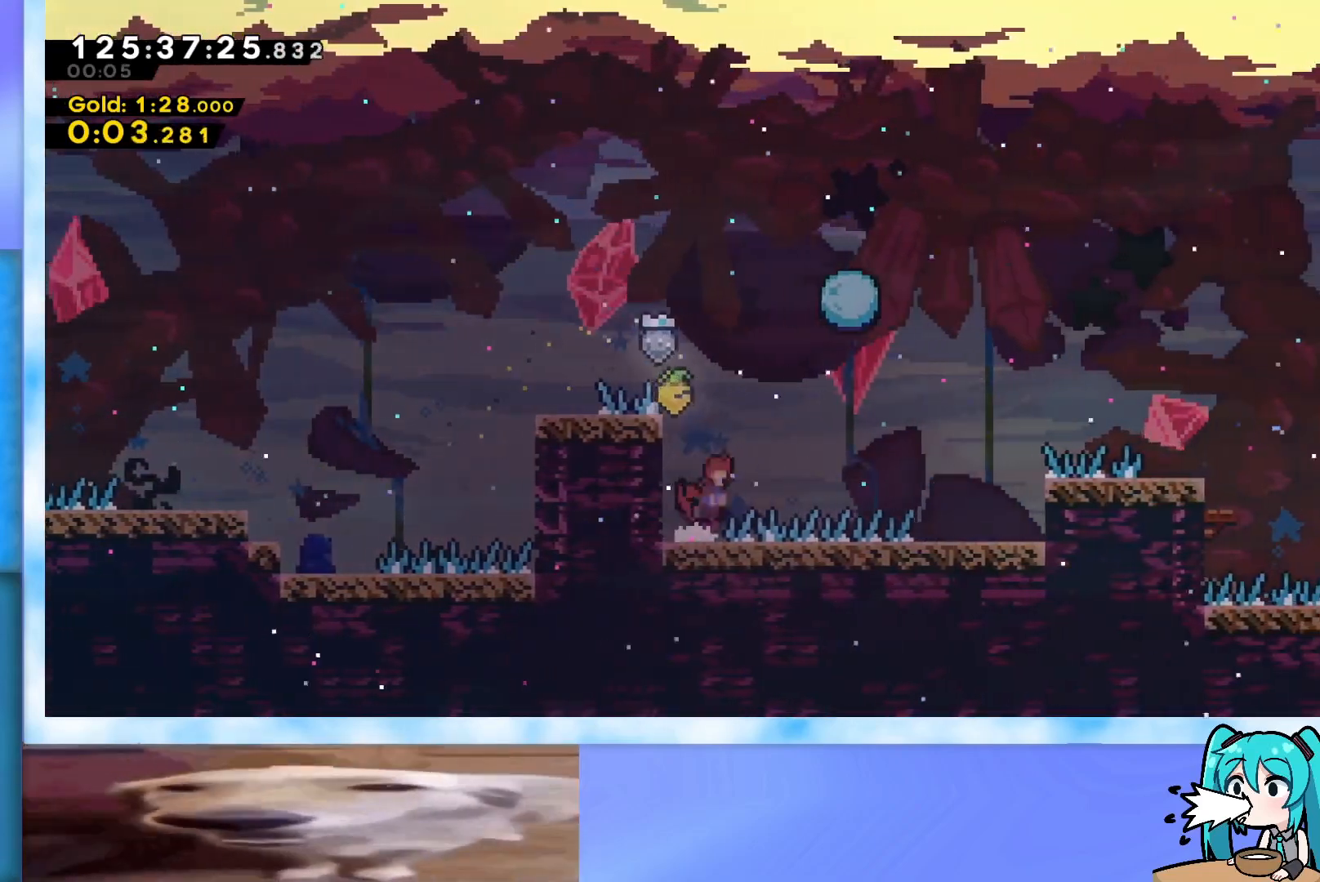
{"keys": ["grab", "jump", "right", "up"], "events": [[50, "grab", "down"]]}
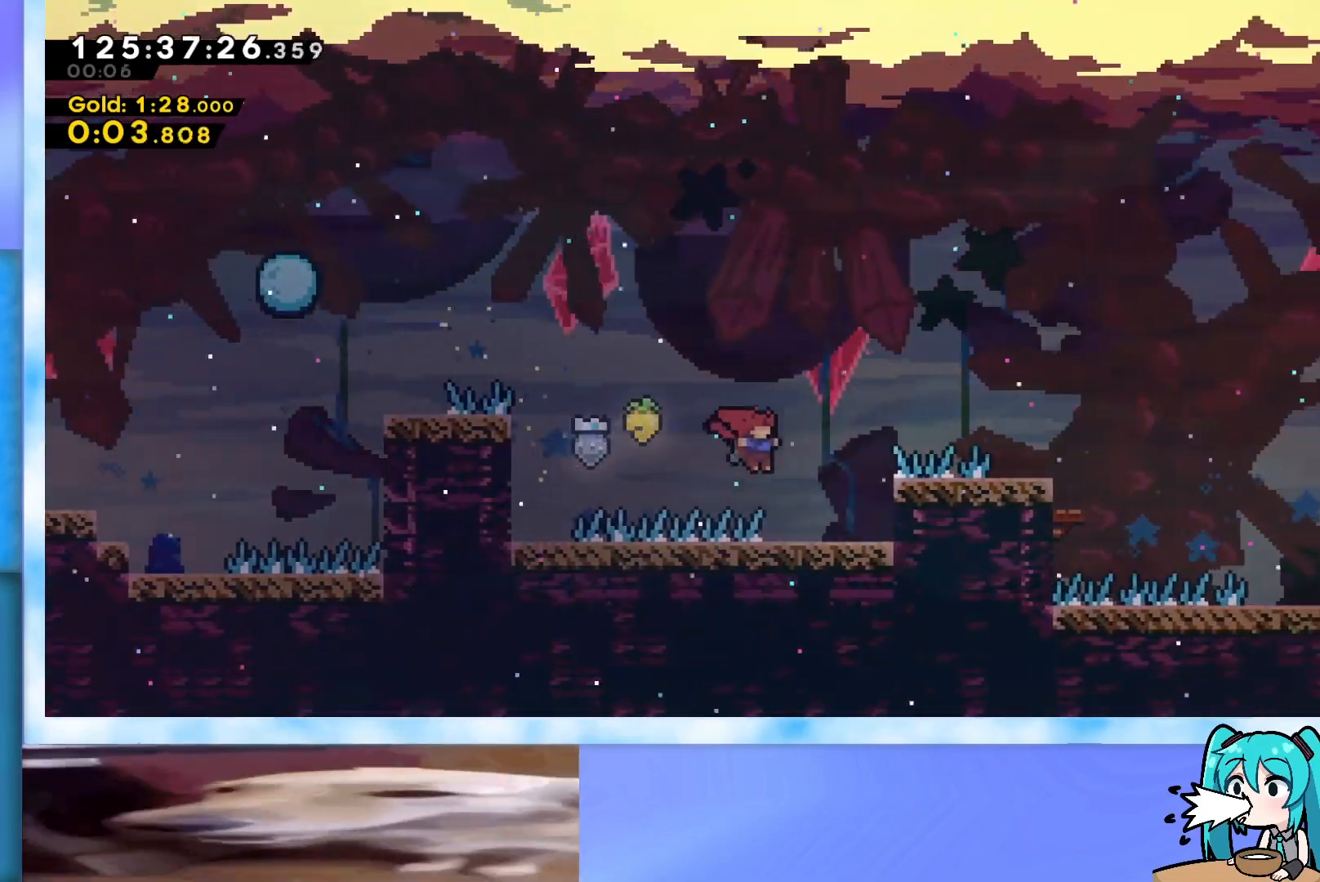
{"keys": ["grab", "j2", "jump", "right"], "events": [[16, "up", "up"], [66, "jump", "up"], [250, "jump", "down"], [350, "j2", "down"]]}
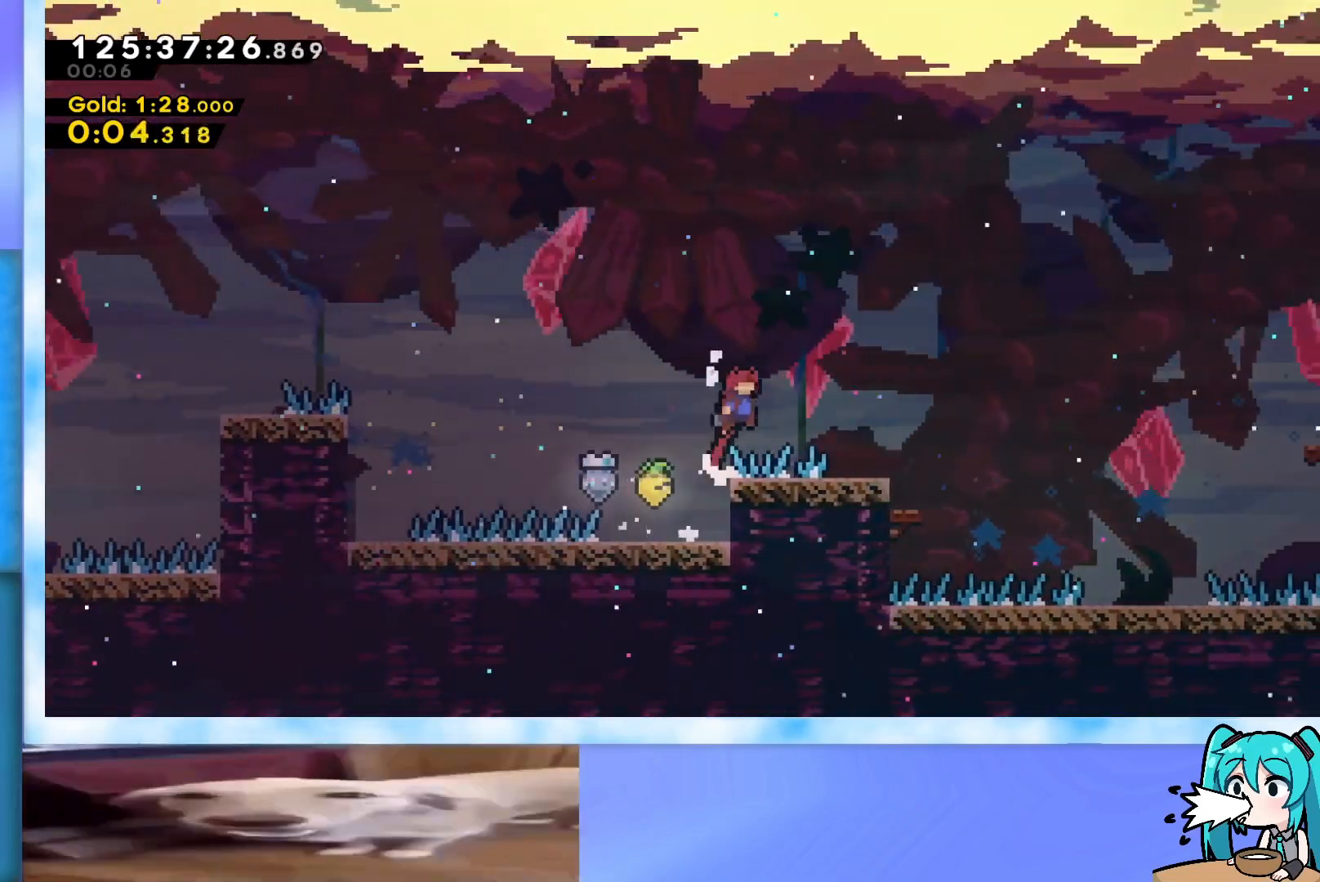
{"keys": ["jump", "right"], "events": [[33, "grab", "up"], [33, "j2", "up"], [33, "jump", "up"], [367, "jump", "down"]]}
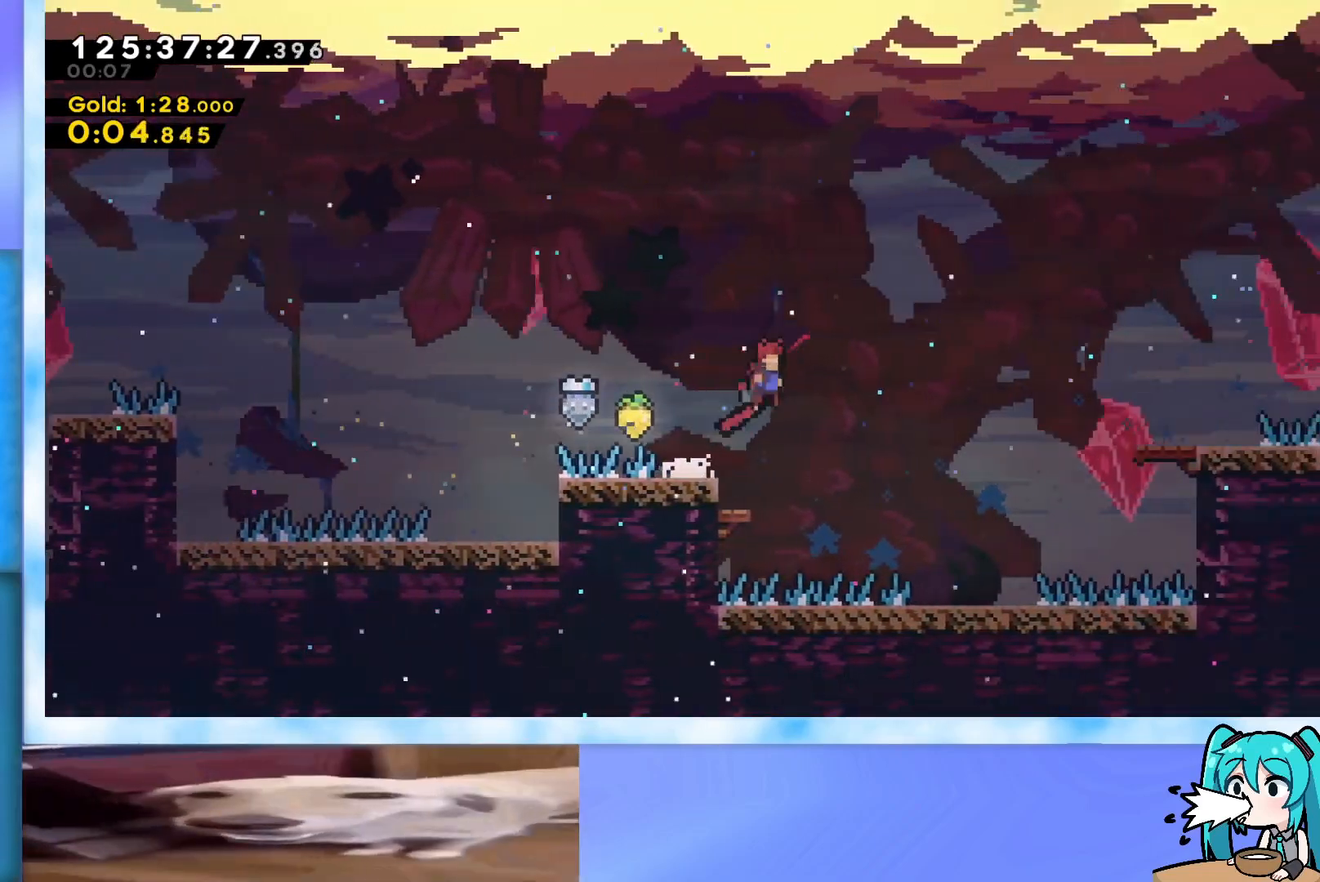
{"keys": ["right"], "events": [[100, "jump", "up"]]}
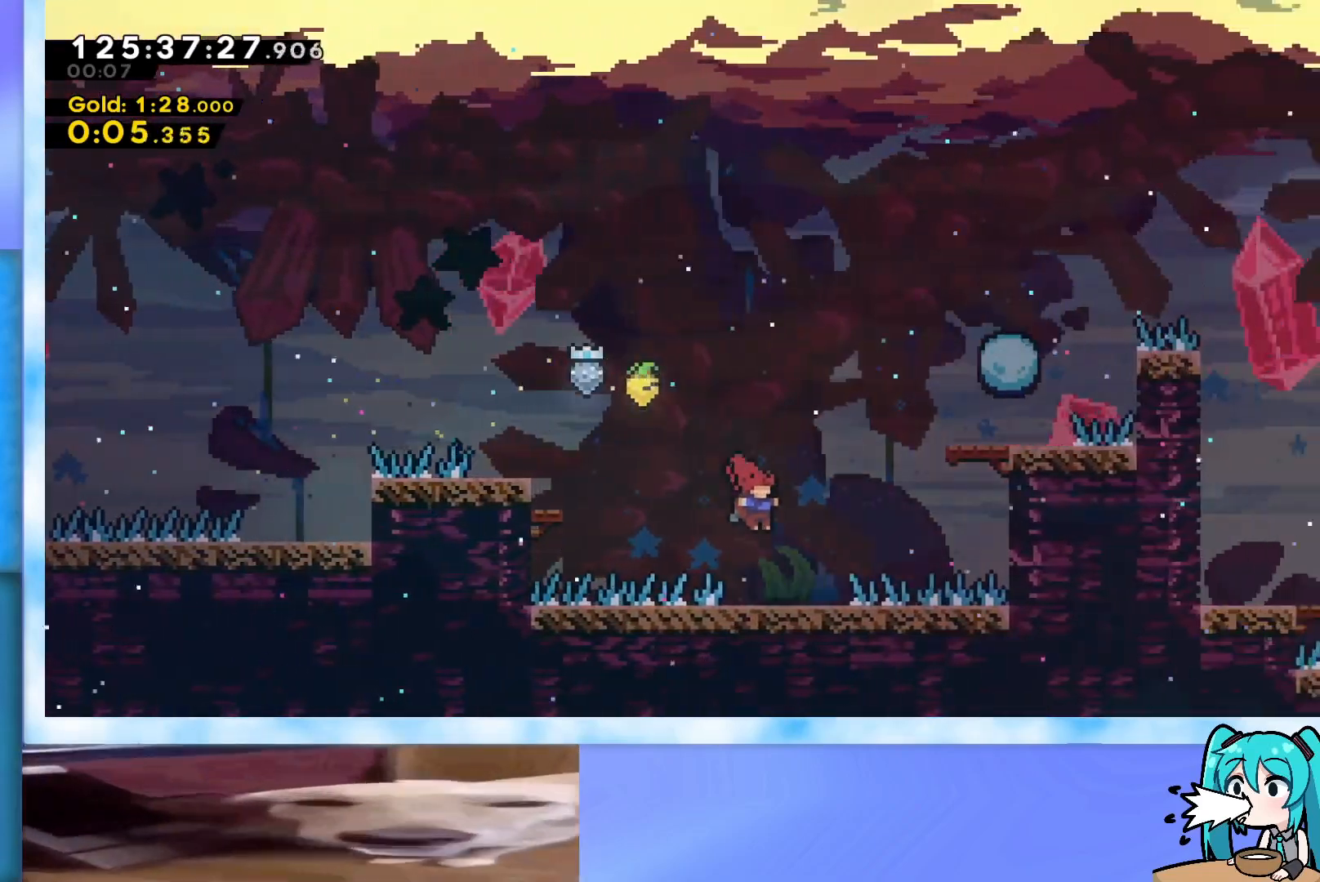
{"keys": ["grab", "jump", "right"], "events": [[167, "jump", "down"], [217, "grab", "down"]]}
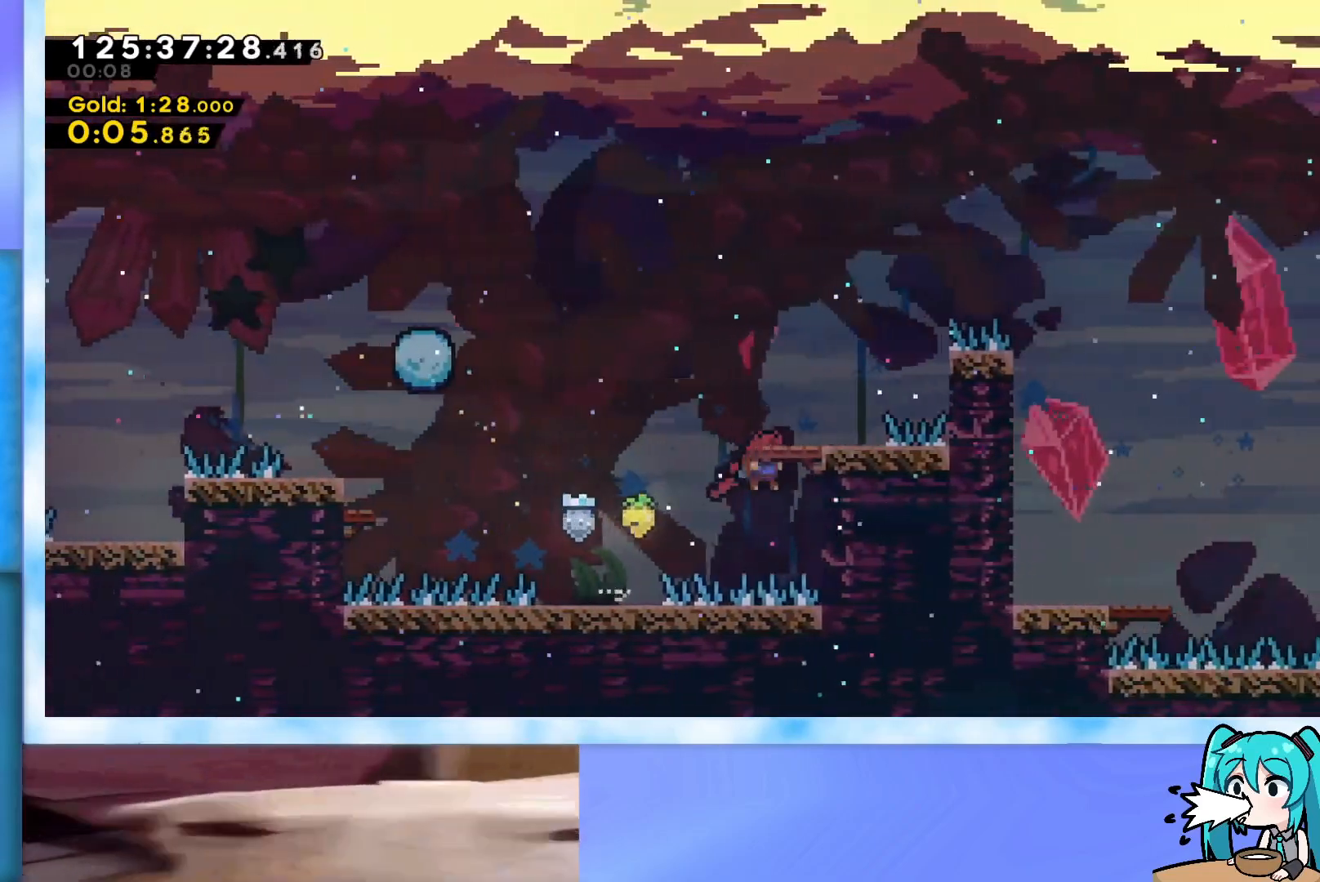
{"keys": ["grab", "jump"], "events": [[133, "j2", "down"], [183, "j2", "up"], [233, "j2", "down"], [317, "j2", "up"], [500, "right", "up"]]}
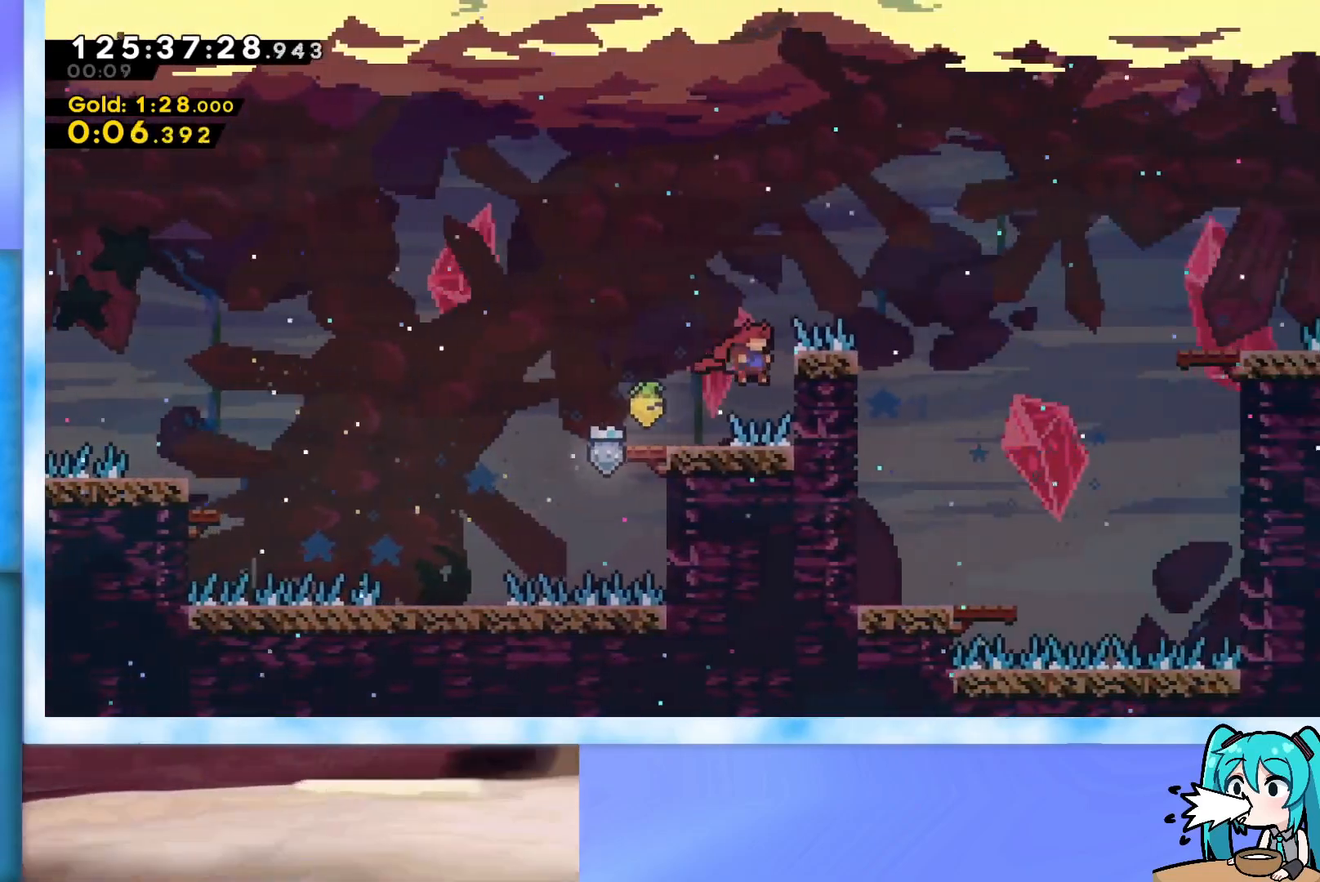
{"keys": ["right", "up"], "events": [[50, "j2", "down"], [50, "right", "down"], [50, "up", "down"], [384, "grab", "up"], [384, "j2", "up"], [434, "jump", "up"]]}
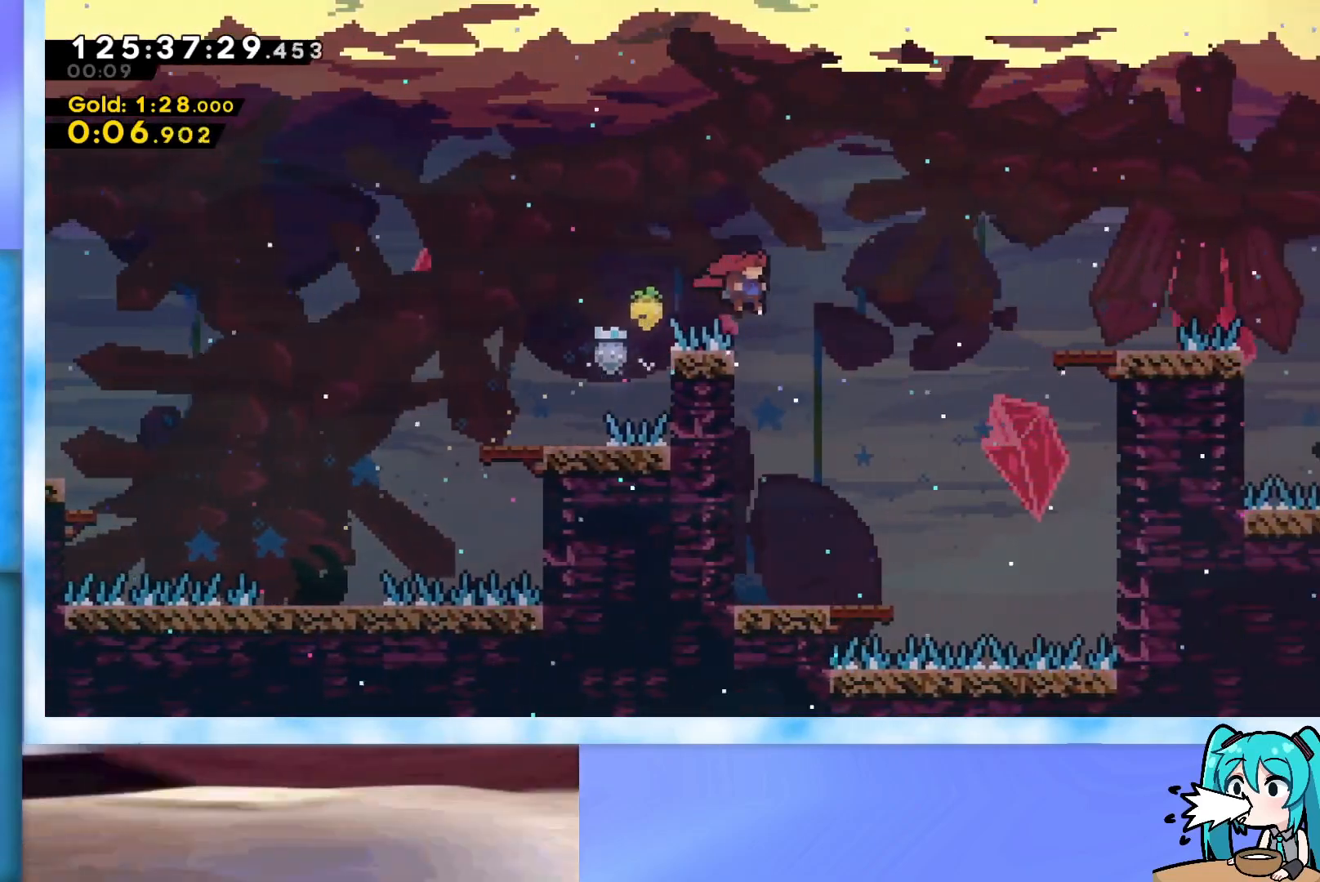
{"keys": ["right", "up"], "events": [[16, "up", "up"], [116, "right", "up"], [250, "right", "down"], [300, "up", "down"]]}
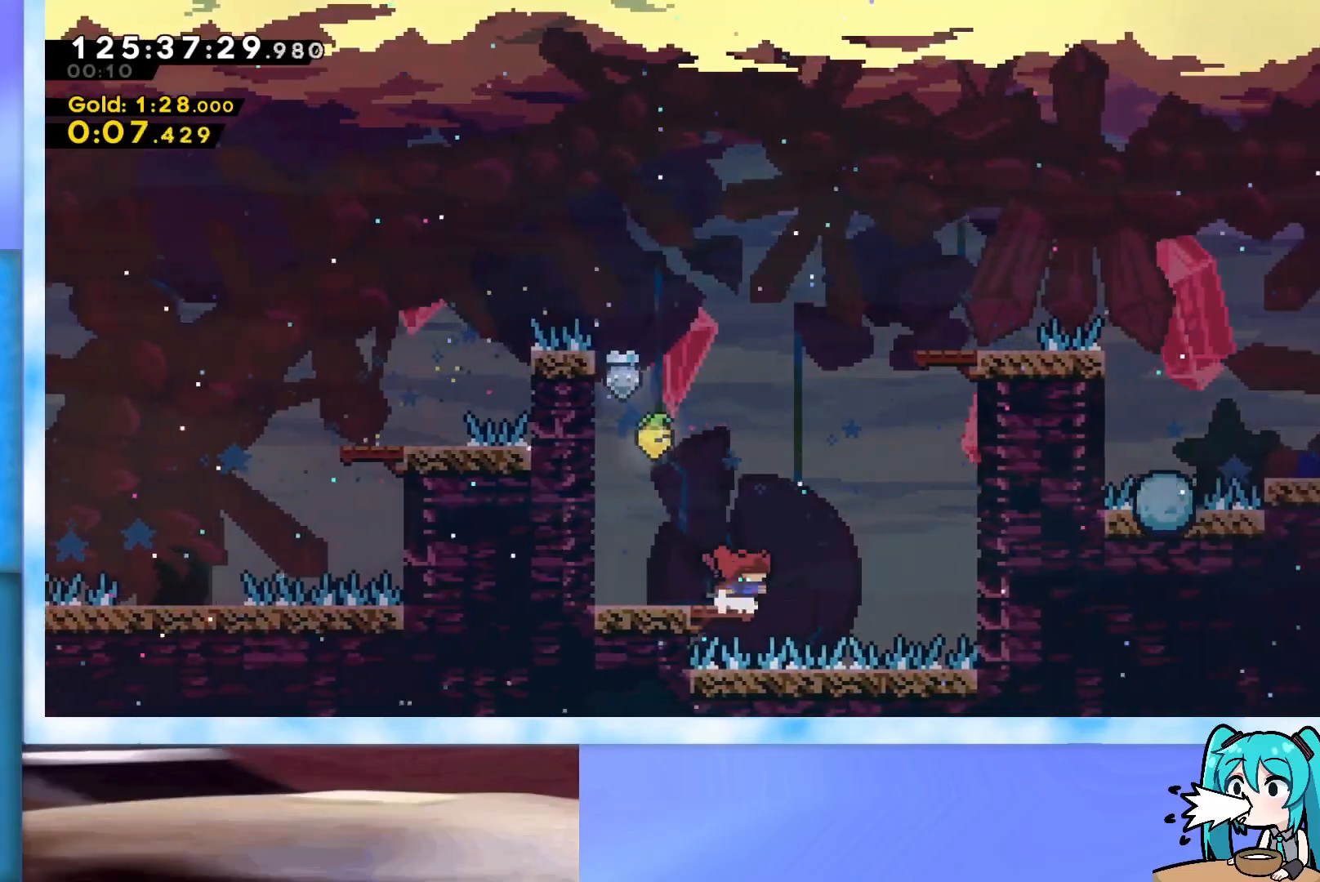
{"keys": ["grab", "jump", "right", "up"], "events": [[33, "jump", "down"], [134, "grab", "down"]]}
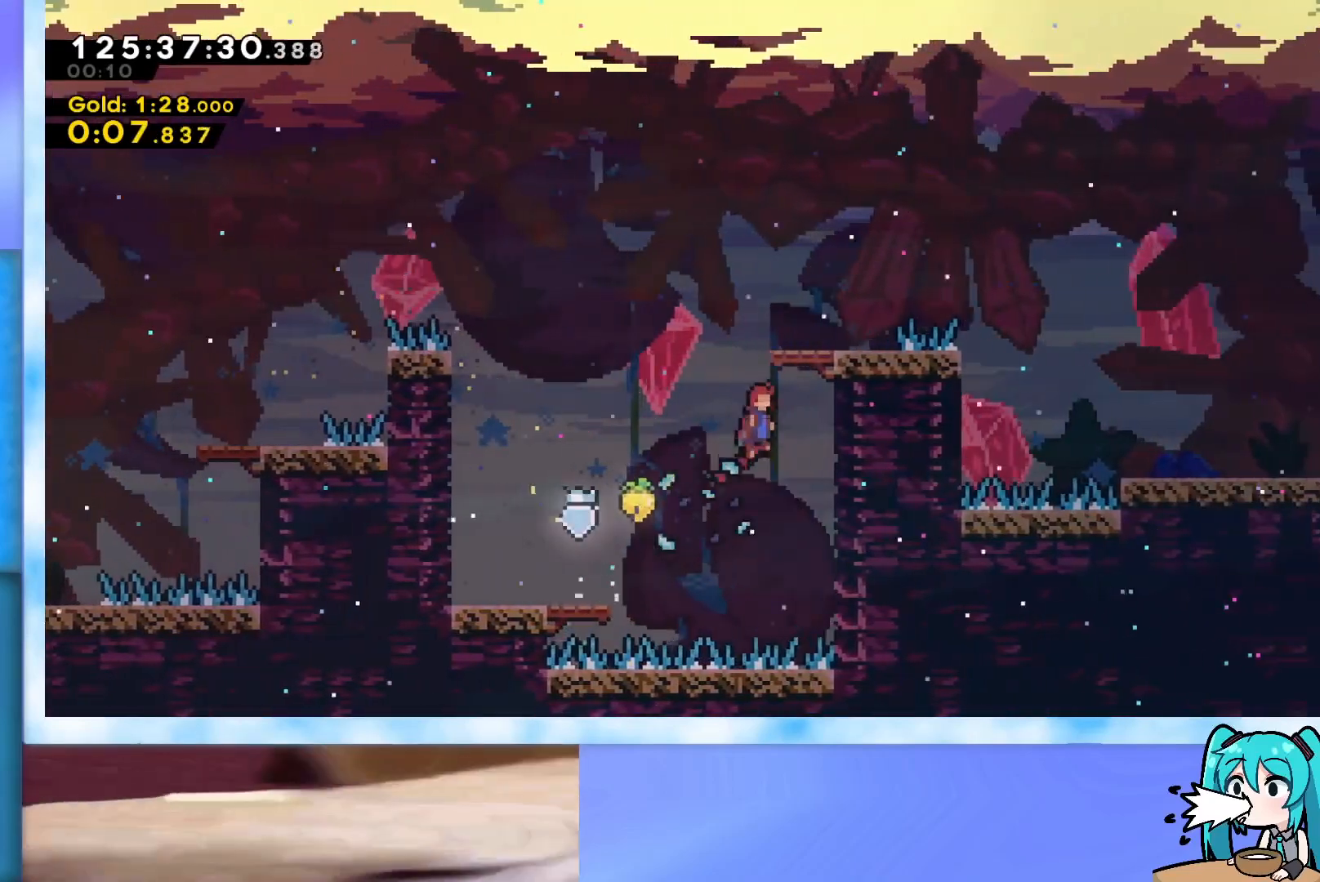
{"keys": [], "events": [[100, "jump", "up"], [233, "jump", "down"], [233, "up", "up"], [283, "right", "up"], [333, "grab", "up"], [333, "jump", "up"]]}
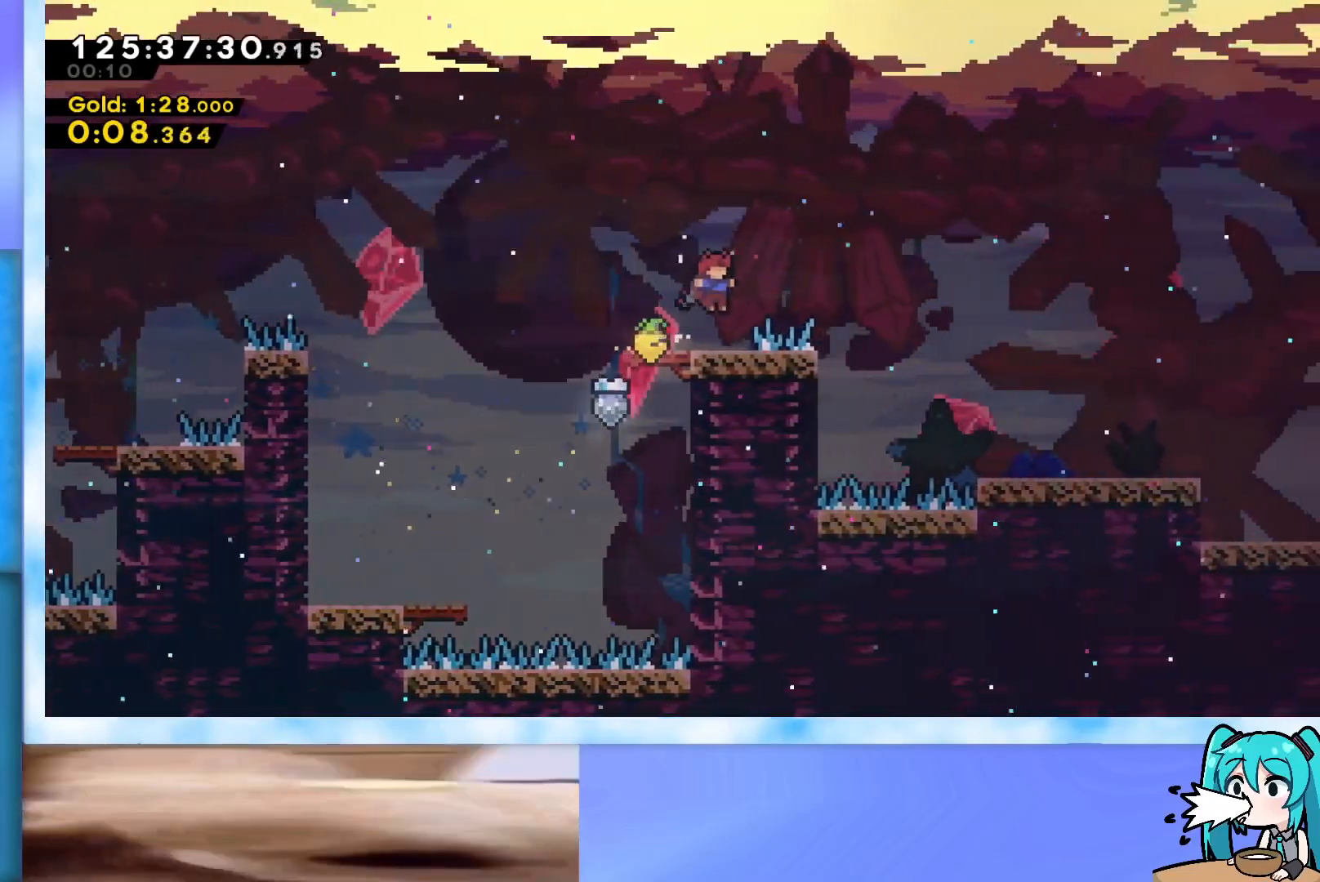
{"keys": ["jump", "right", "up"], "events": [[67, "right", "down"], [67, "up", "down"], [167, "jump", "down"], [250, "grab", "down"], [450, "grab", "up"]]}
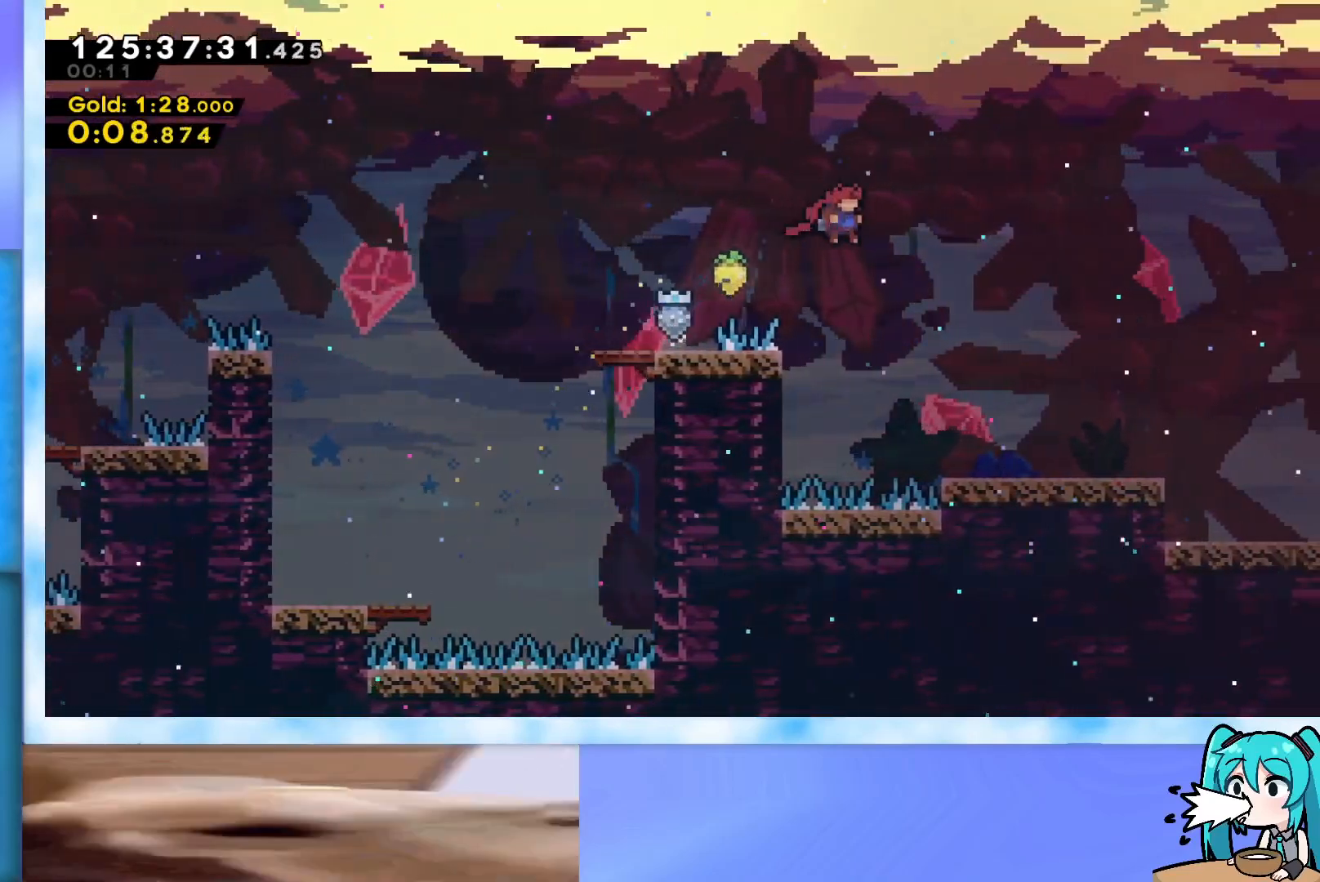
{"keys": ["right"], "events": [[33, "jump", "up"], [33, "up", "up"], [467, "jump", "down"], [500, "jump", "up"]]}
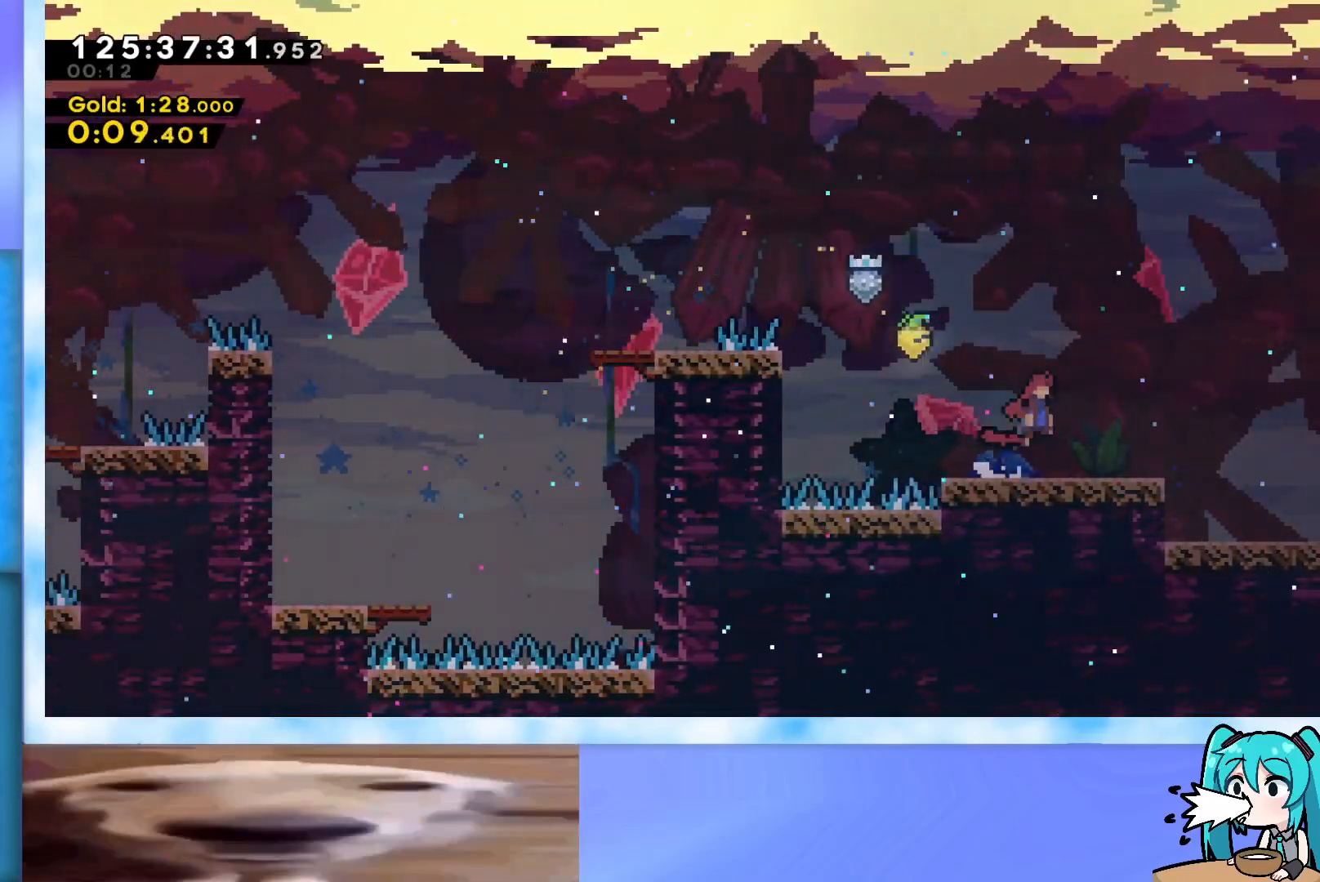
{"keys": ["right"], "events": [[234, "jump", "down"], [284, "jump", "up"]]}
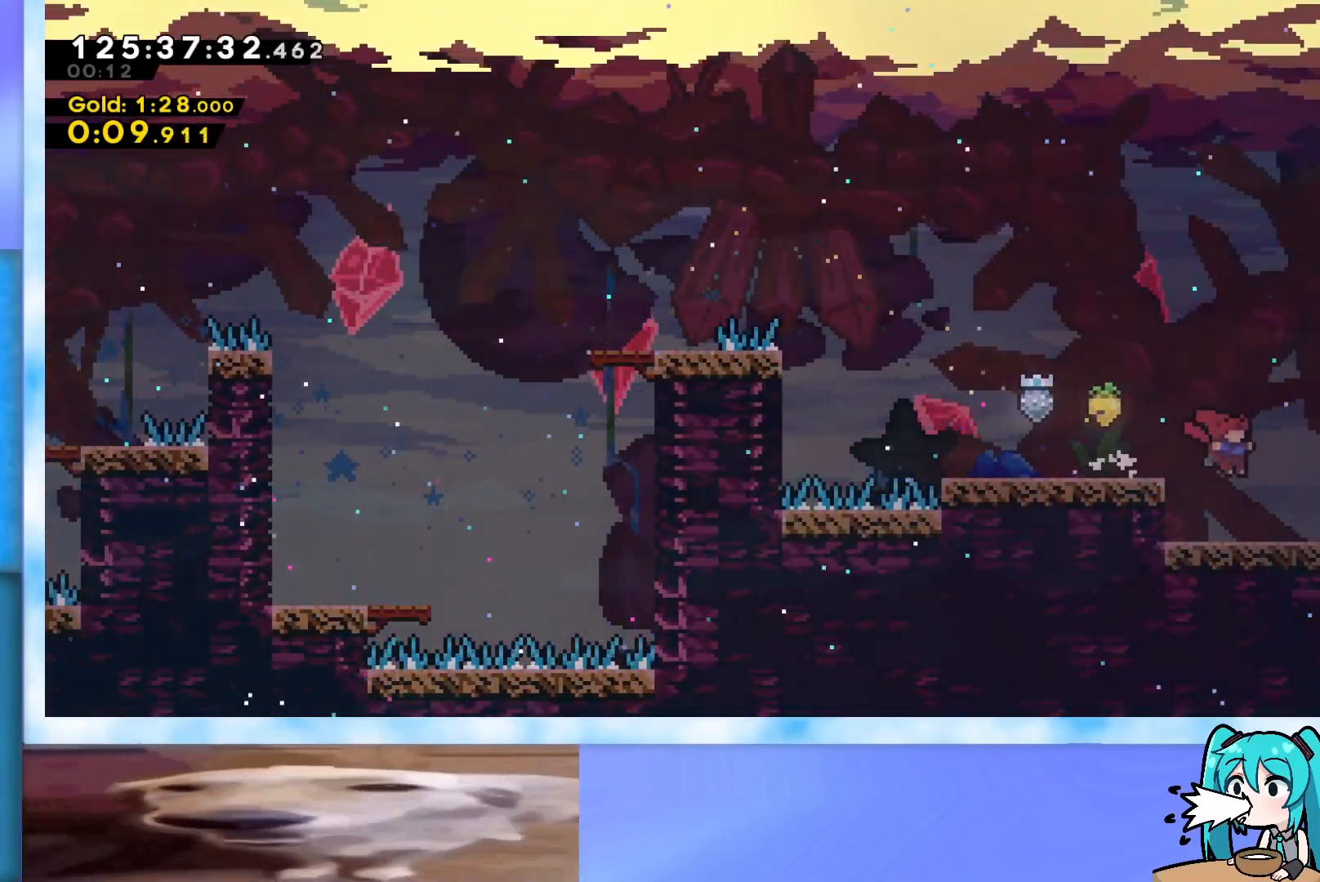
{"keys": ["right"], "events": [[150, "jump", "down"], [200, "jump", "up"]]}
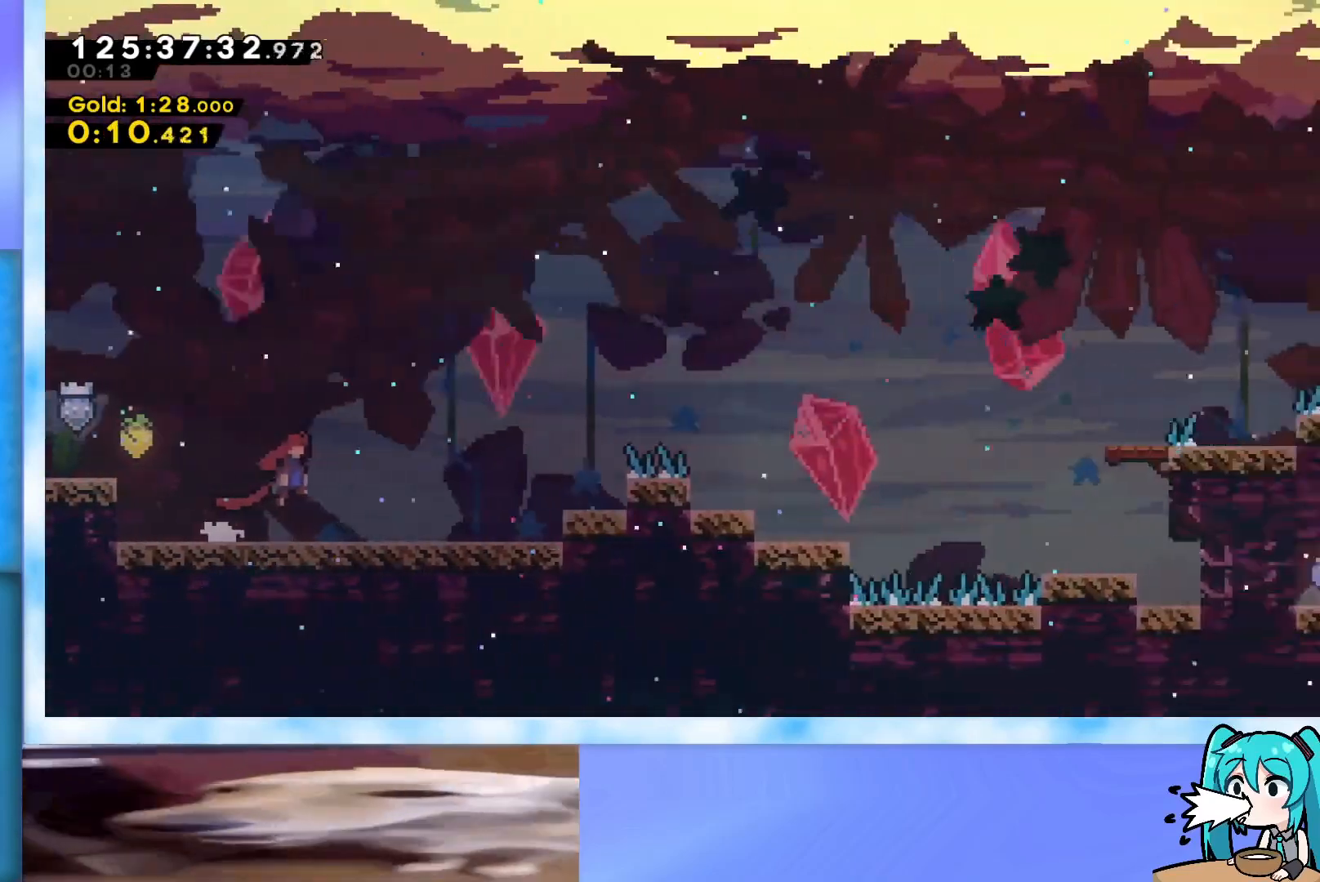
{"keys": ["right"], "events": []}
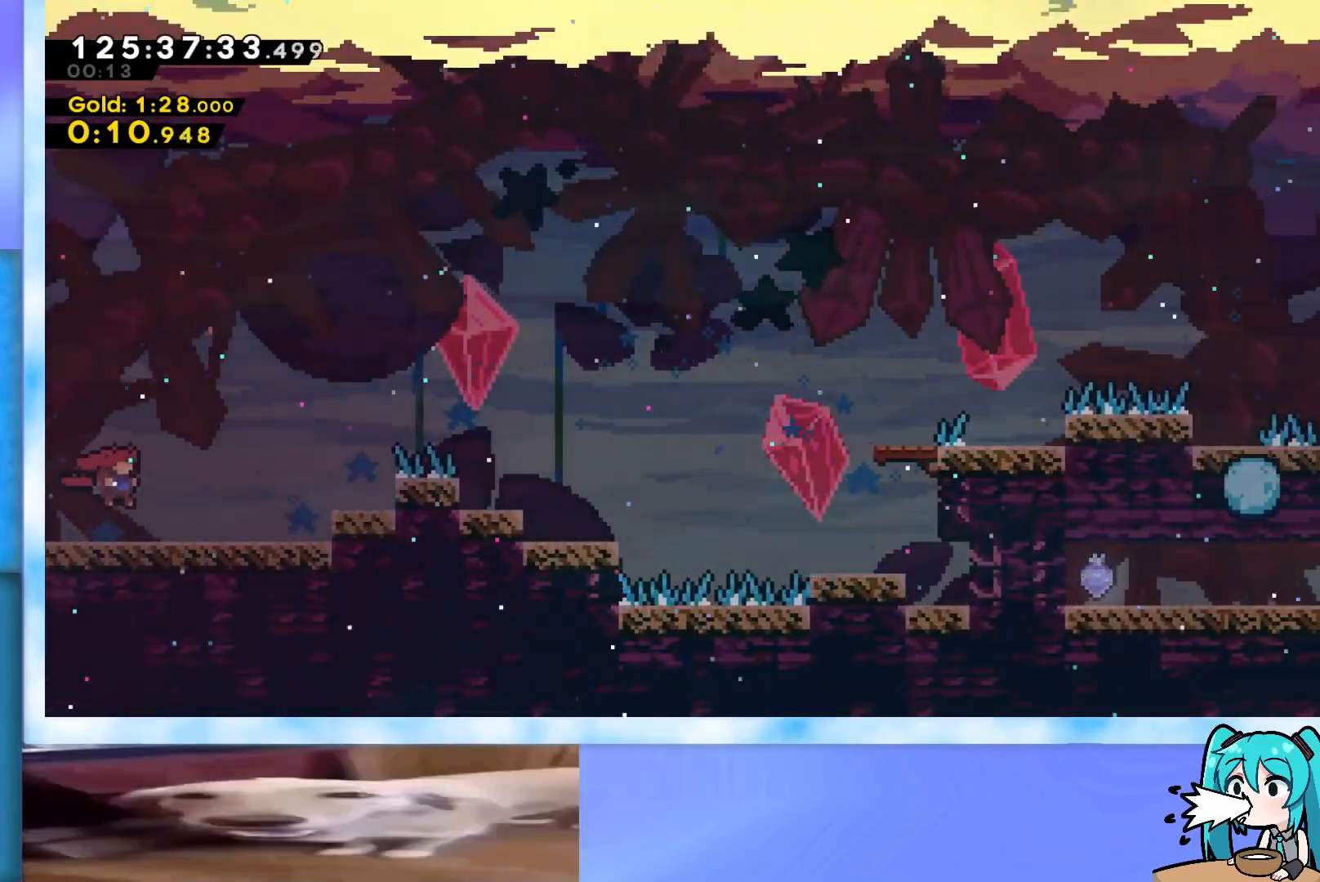
{"keys": ["right"], "events": [[100, "jump", "down"], [150, "jump", "up"], [384, "jump", "down"], [434, "jump", "up"]]}
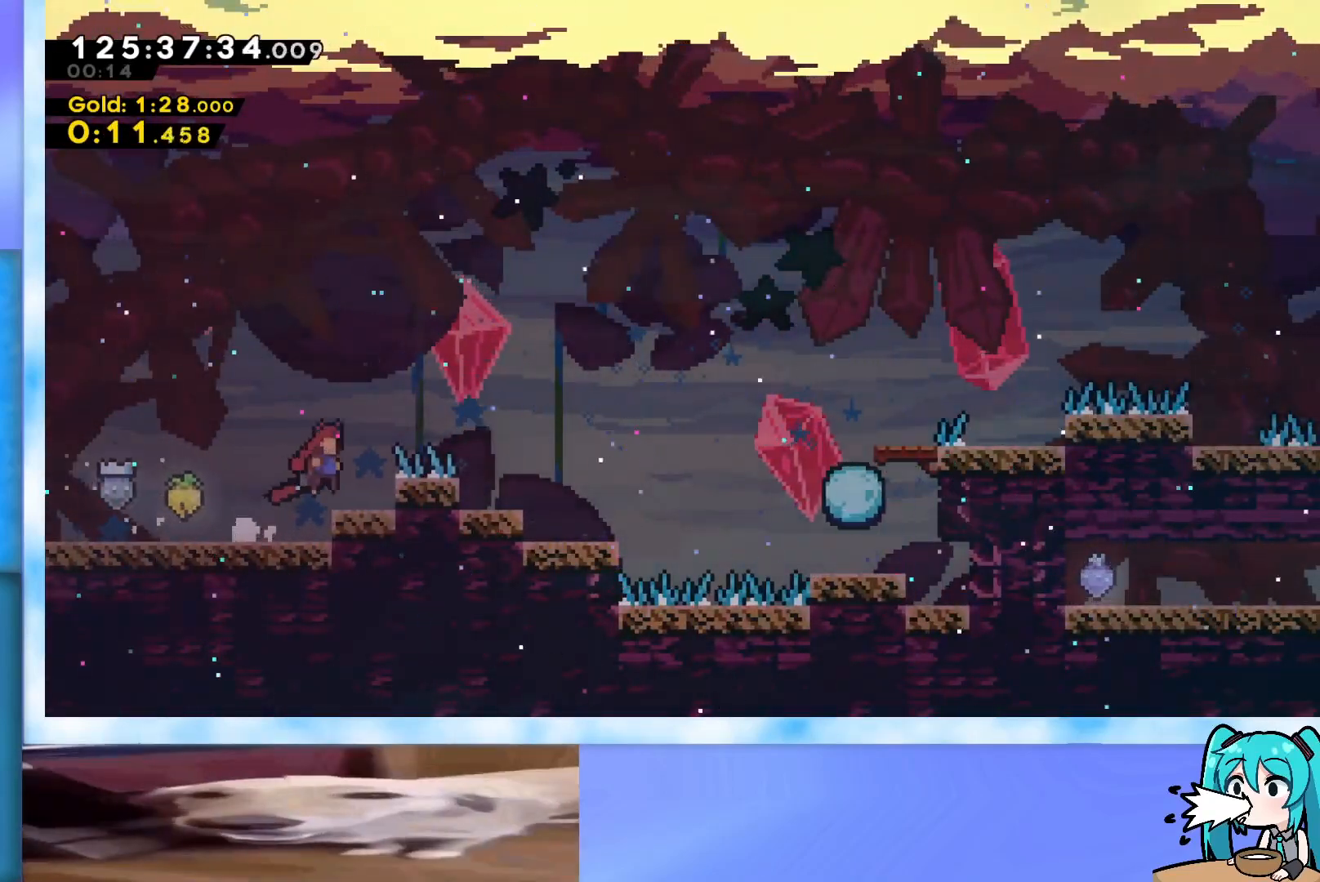
{"keys": ["right"], "events": [[17, "grab", "down"], [117, "jump", "down"], [217, "j2", "down"], [301, "grab", "up"], [301, "jump", "up"], [351, "j2", "up"]]}
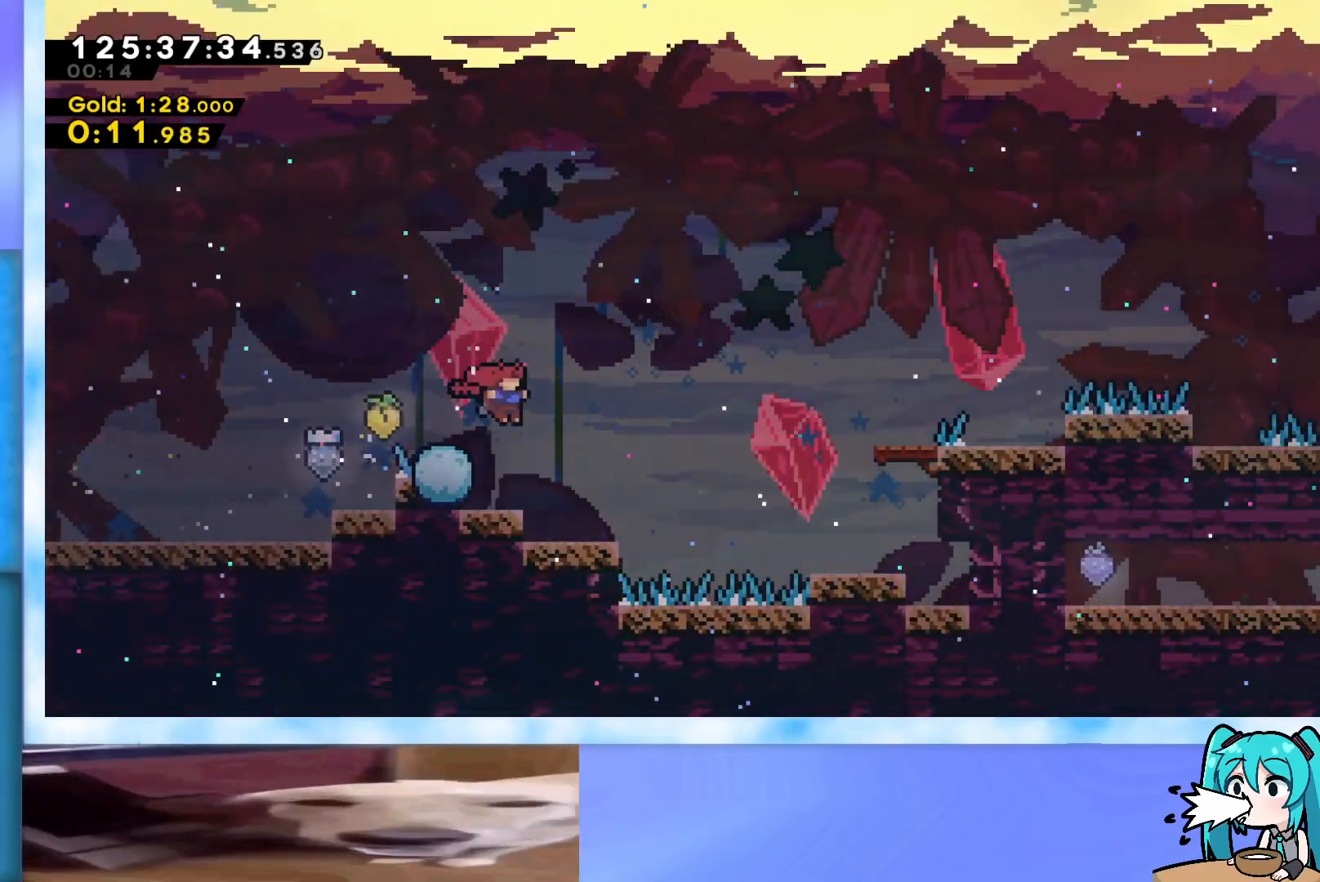
{"keys": ["grab", "jump", "right"], "events": [[367, "jump", "down"], [500, "grab", "down"]]}
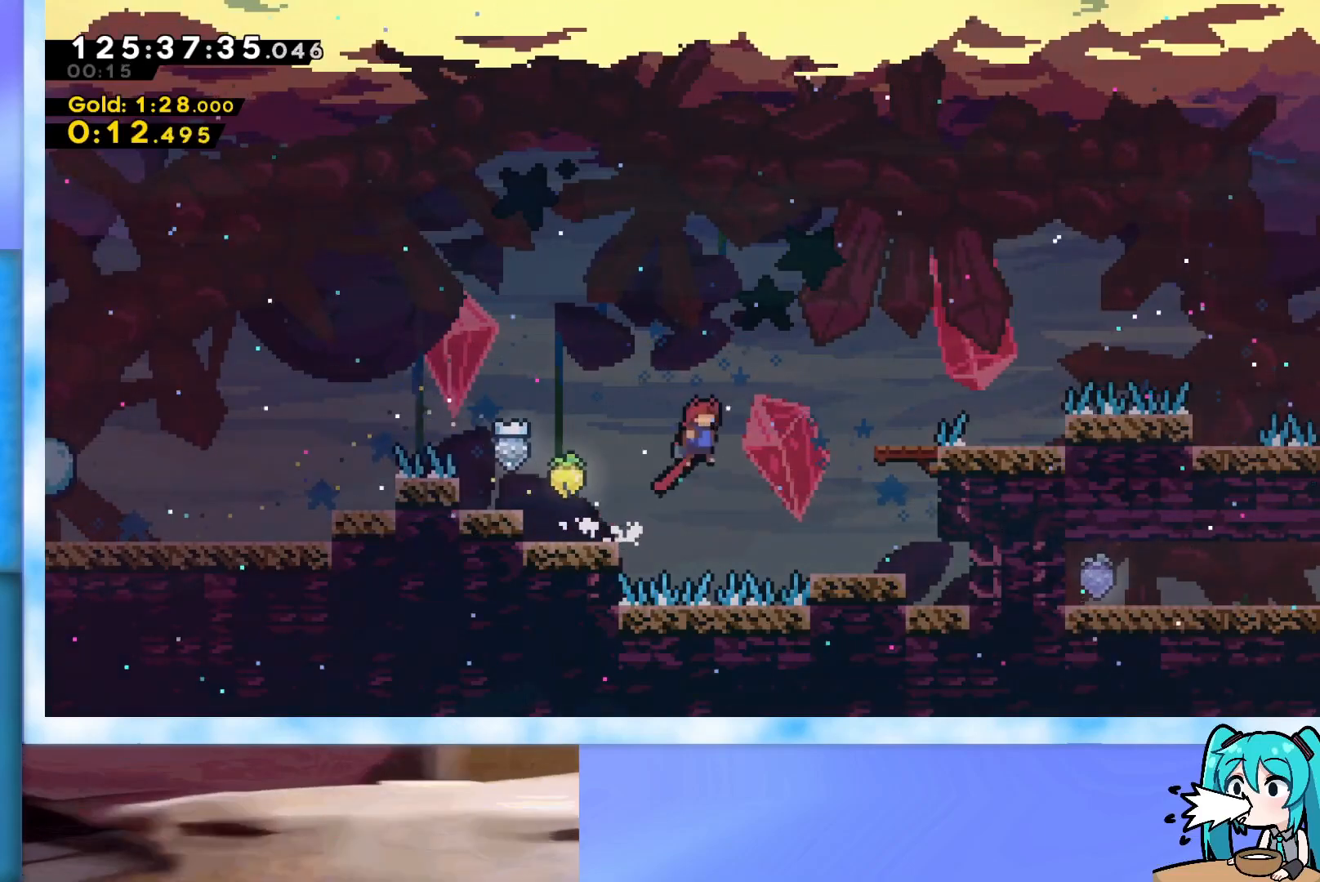
{"keys": ["grab", "jump", "right"], "events": [[50, "jump", "up"], [467, "jump", "down"]]}
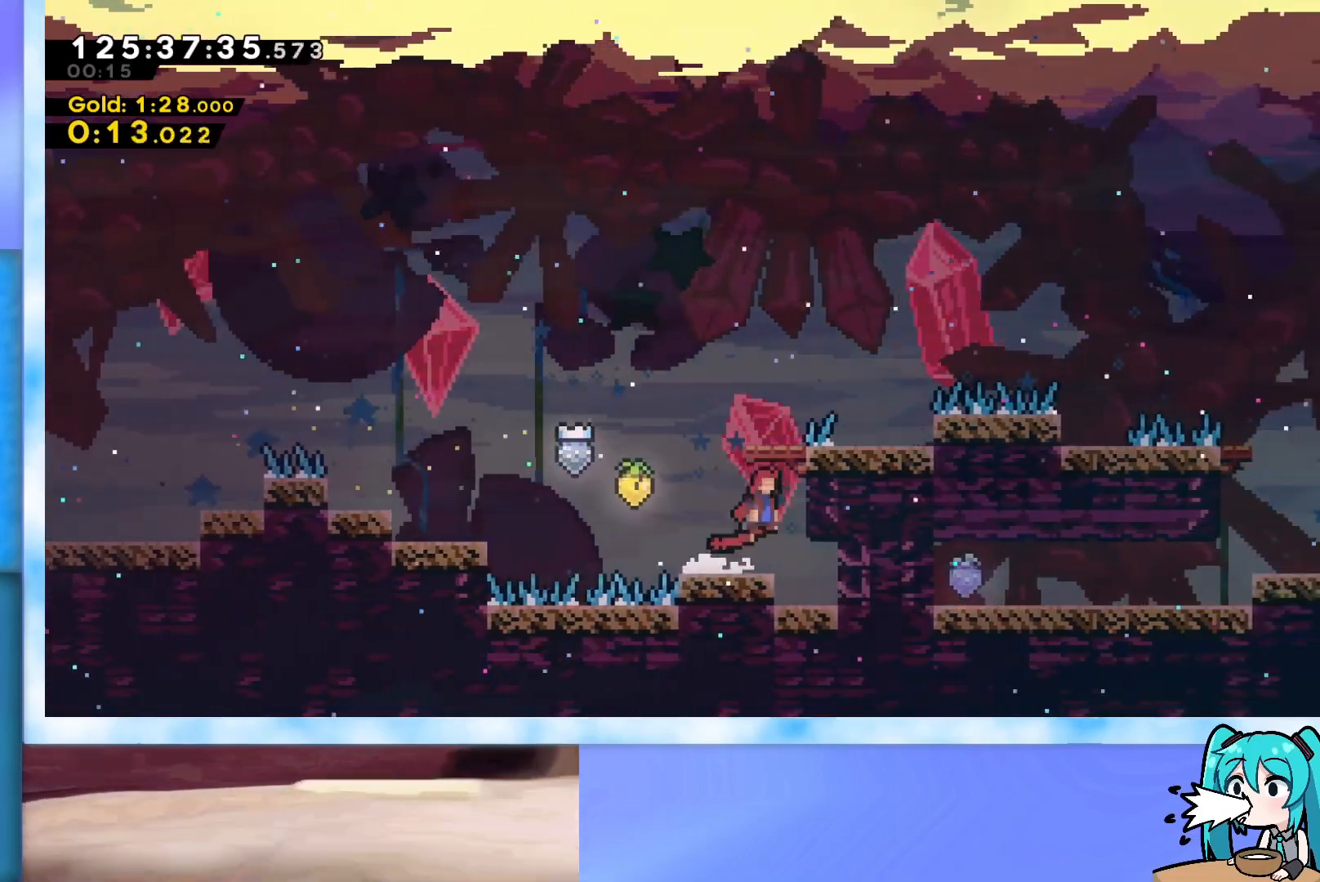
{"keys": ["grab", "right"], "events": [[117, "j2", "down"], [300, "grab", "up"], [300, "j2", "up"], [300, "jump", "up"], [450, "grab", "down"]]}
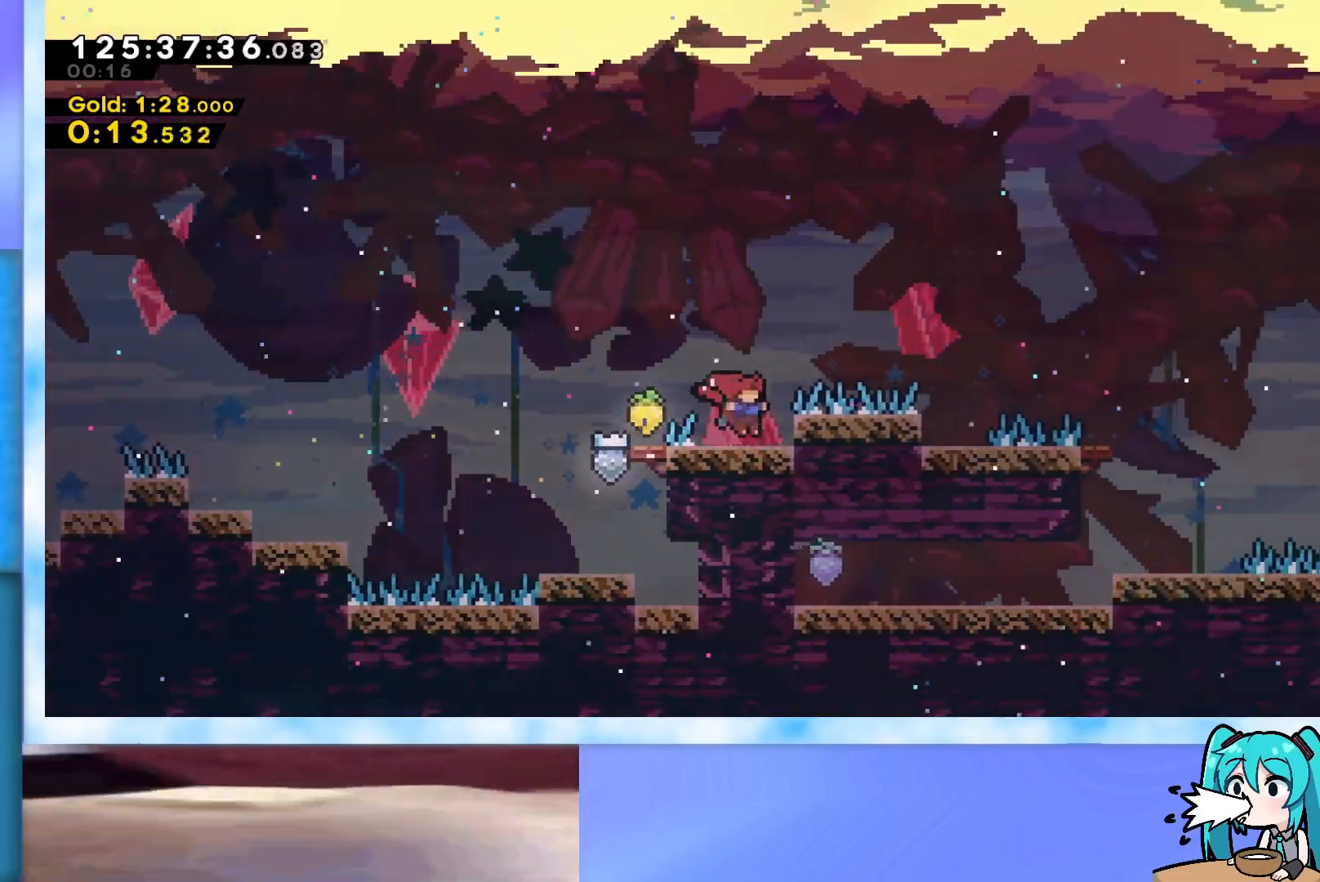
{"keys": ["right"], "events": [[34, "jump", "down"], [134, "j2", "down"], [317, "grab", "up"], [317, "j2", "up"], [317, "jump", "up"]]}
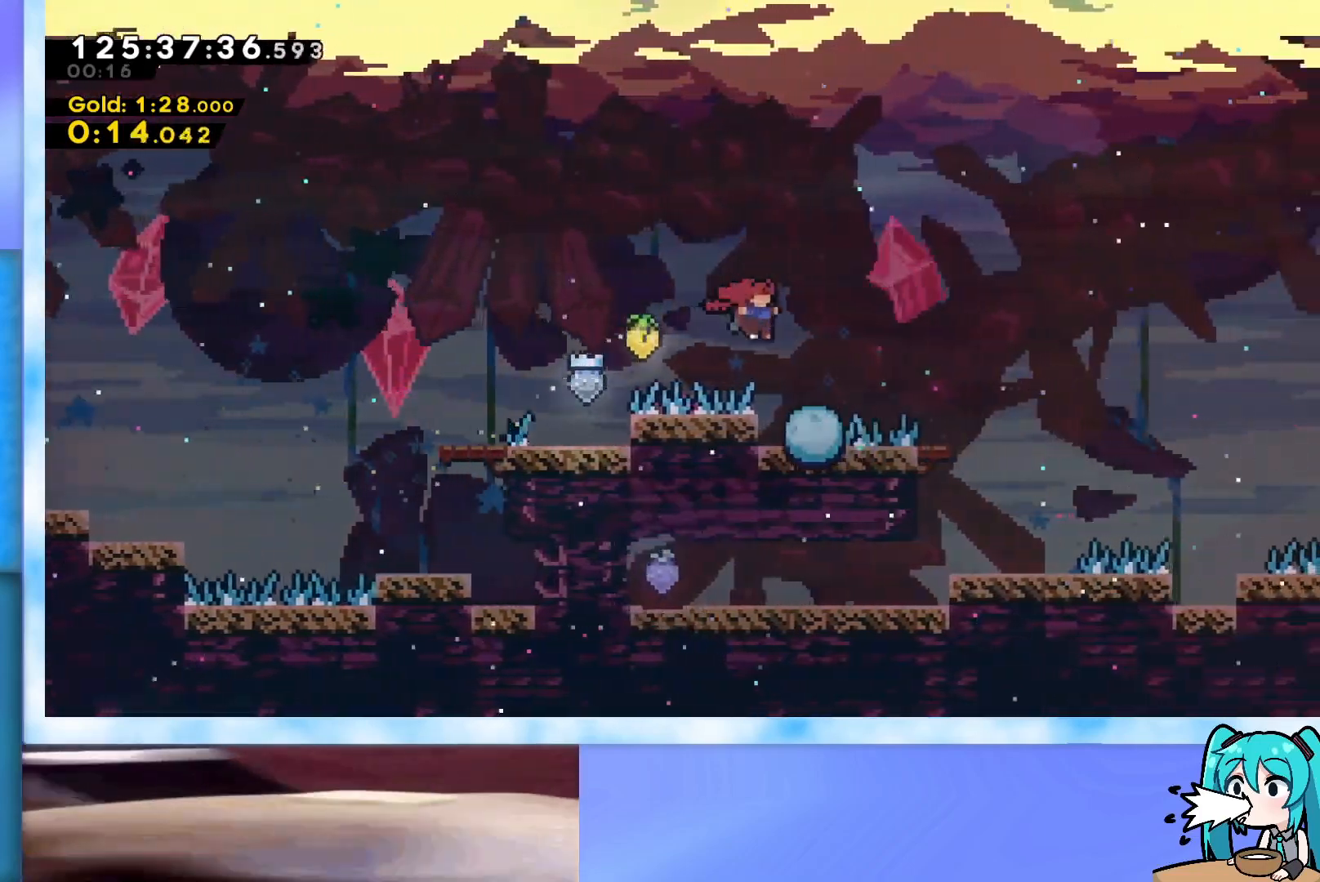
{"keys": ["right", "up"], "events": [[50, "right", "up"], [200, "jump", "down"], [200, "up", "down"], [233, "right", "down"], [484, "jump", "up"]]}
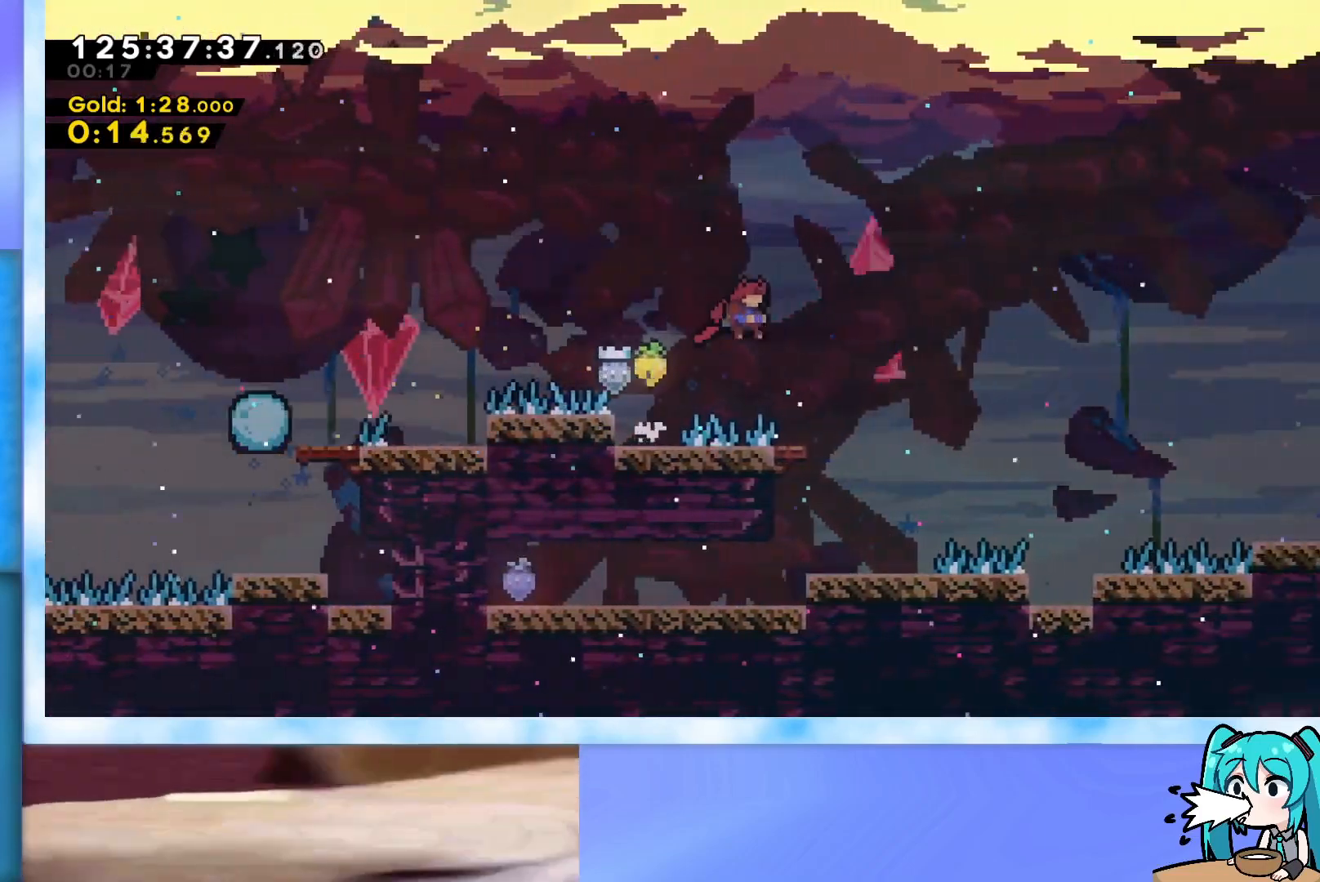
{"keys": ["jump", "right", "up"], "events": [[351, "right", "up"], [401, "right", "down"], [451, "jump", "down"]]}
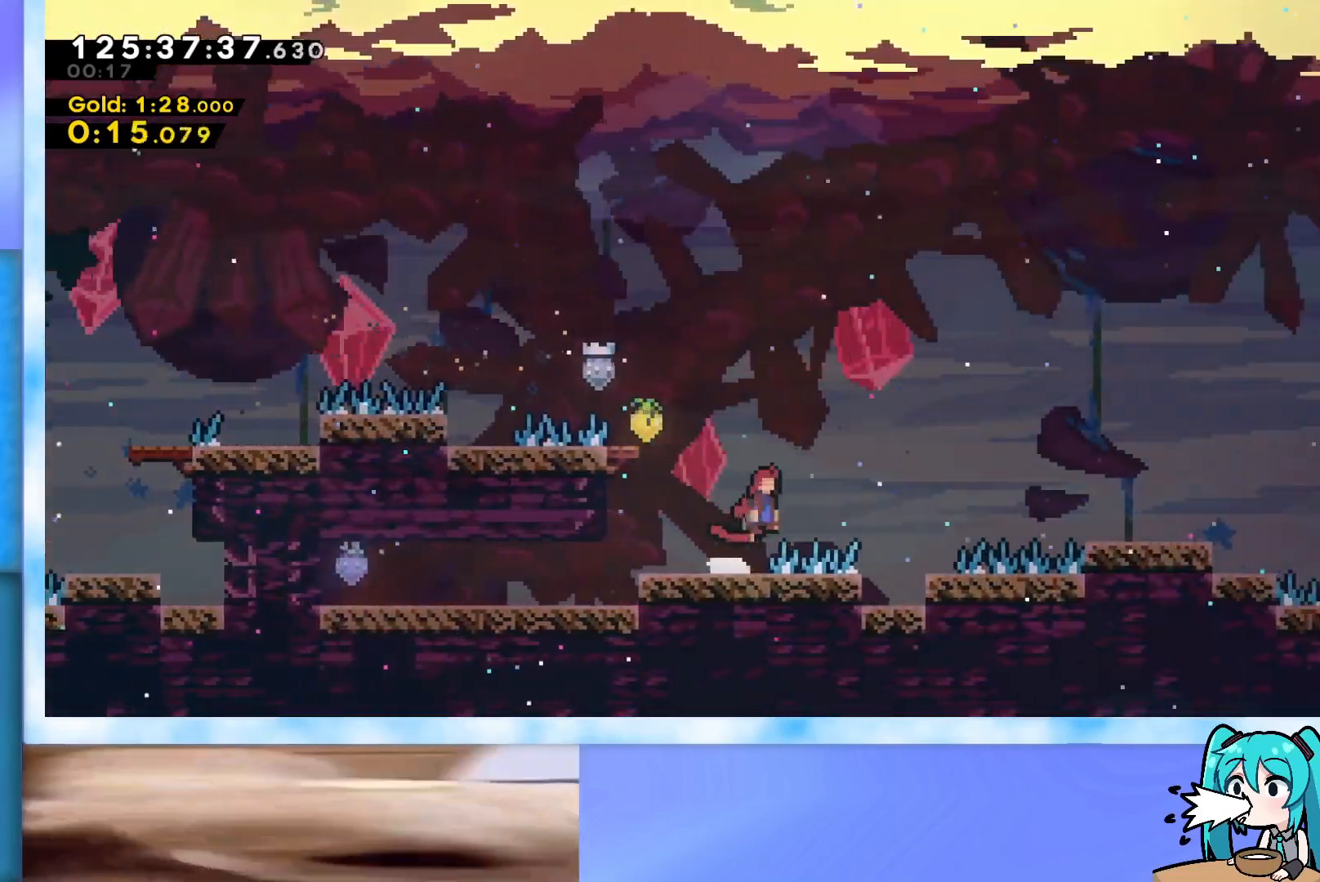
{"keys": ["jump", "right", "up"], "events": [[133, "jump", "up"], [417, "jump", "down"]]}
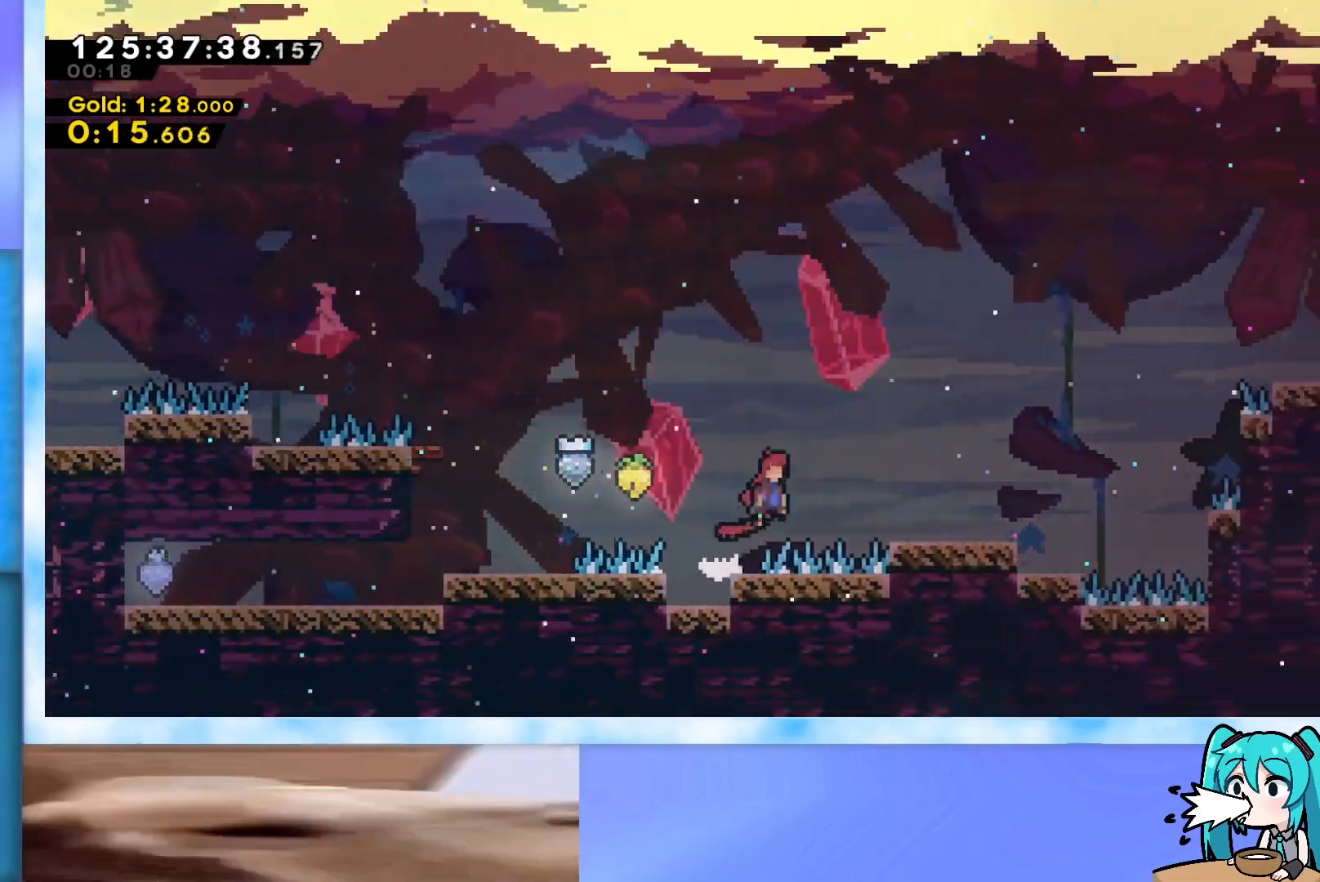
{"keys": ["jump", "right", "up"], "events": [[100, "jump", "up"], [434, "jump", "down"]]}
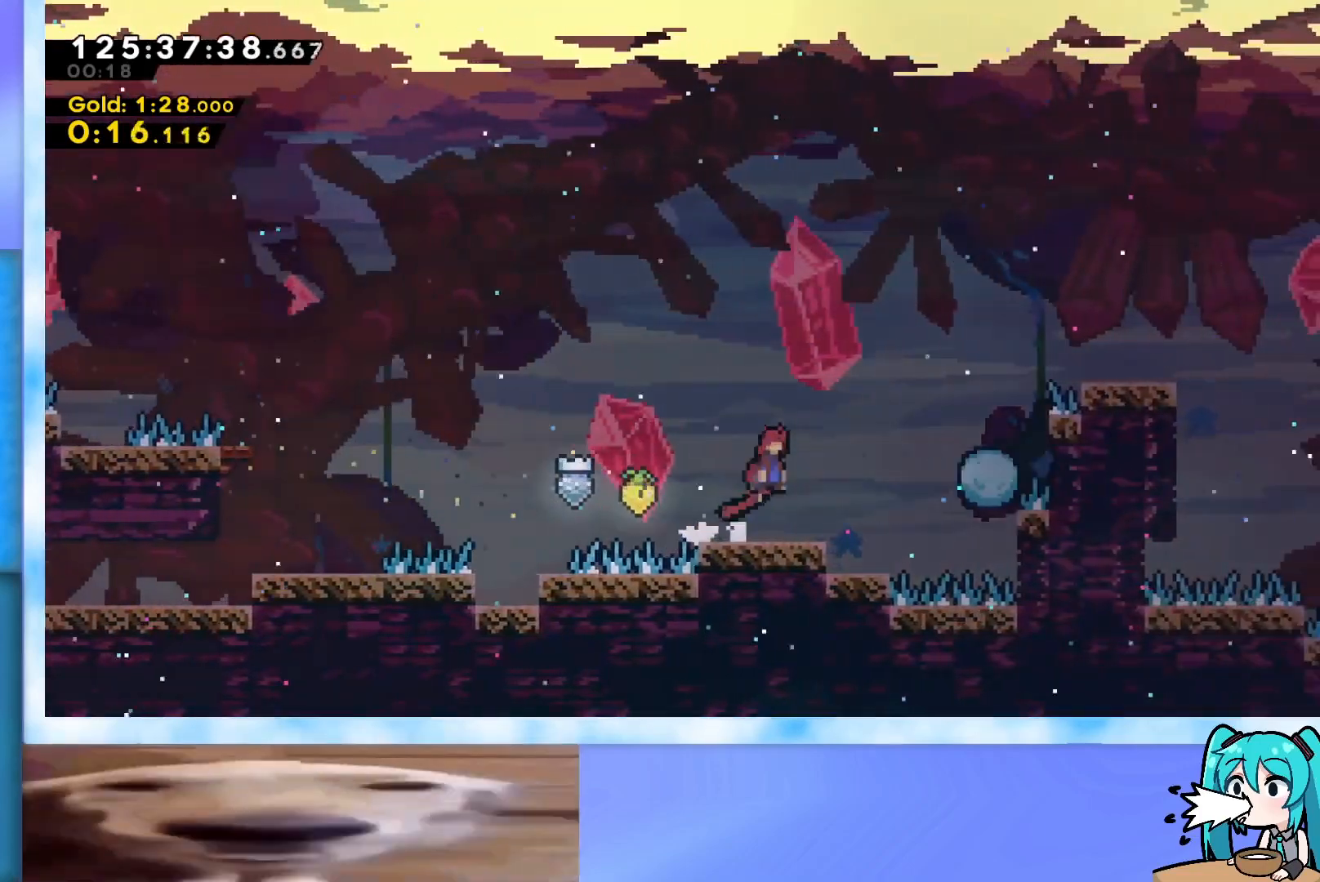
{"keys": ["right", "up"], "events": [[117, "jump", "up"], [250, "right", "up"], [250, "up", "up"], [484, "right", "down"], [484, "up", "down"]]}
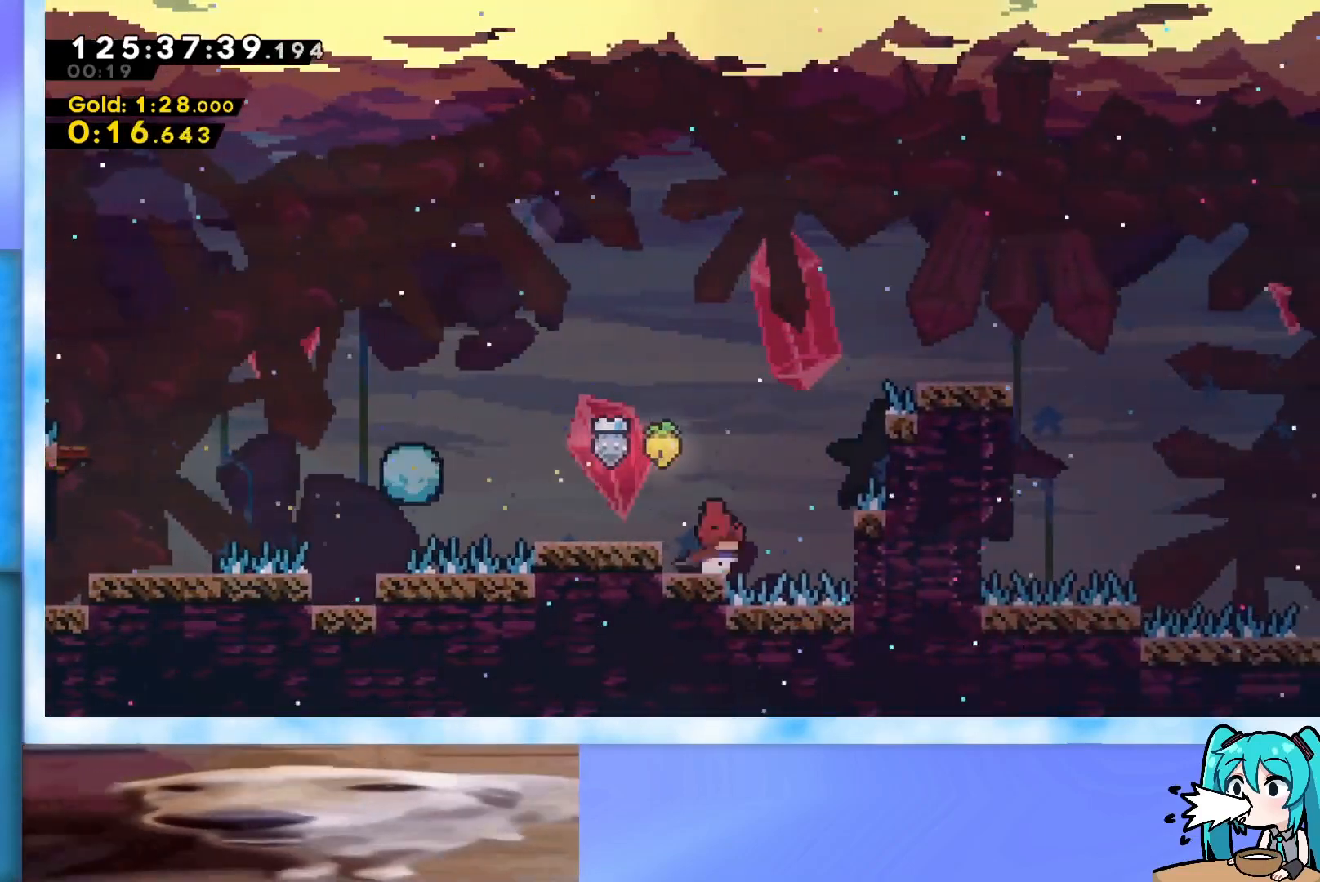
{"keys": ["grab", "jump", "right", "up"], "events": [[34, "jump", "down"], [84, "grab", "down"], [467, "j2", "down"], [501, "j2", "up"]]}